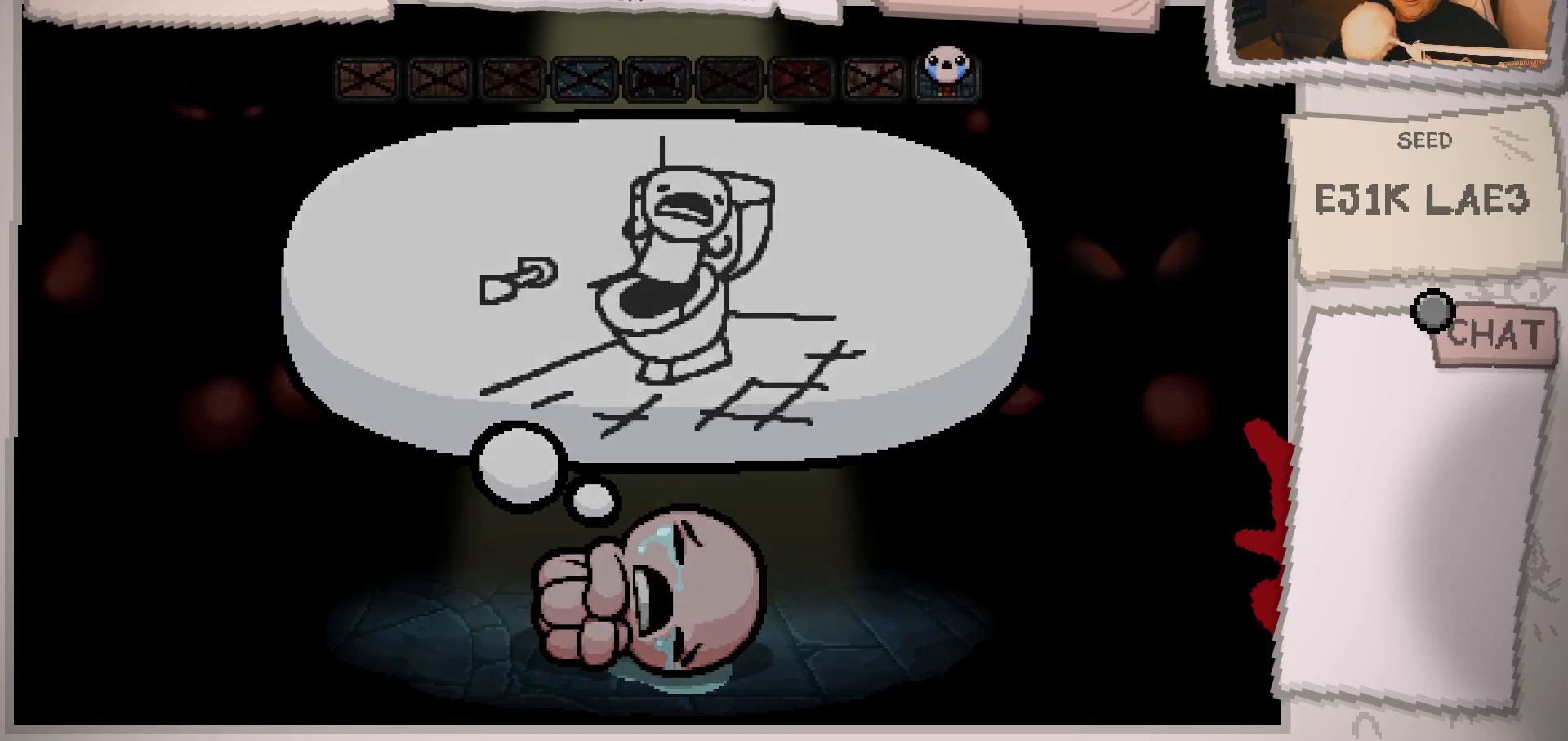
Gameplay with a controller (Xbox layout); each line is a JSON object with the inputs held at the frame after it. "events" lists button and stick changes between this image and that frame as [ms after this image, input, new state], when the widget could be followed in between. Not read: L3 R3.
{"buttons": [], "left_stick": "center", "right_stick": "center", "events": [[284, "A", "down"], [467, "A", "up"]]}
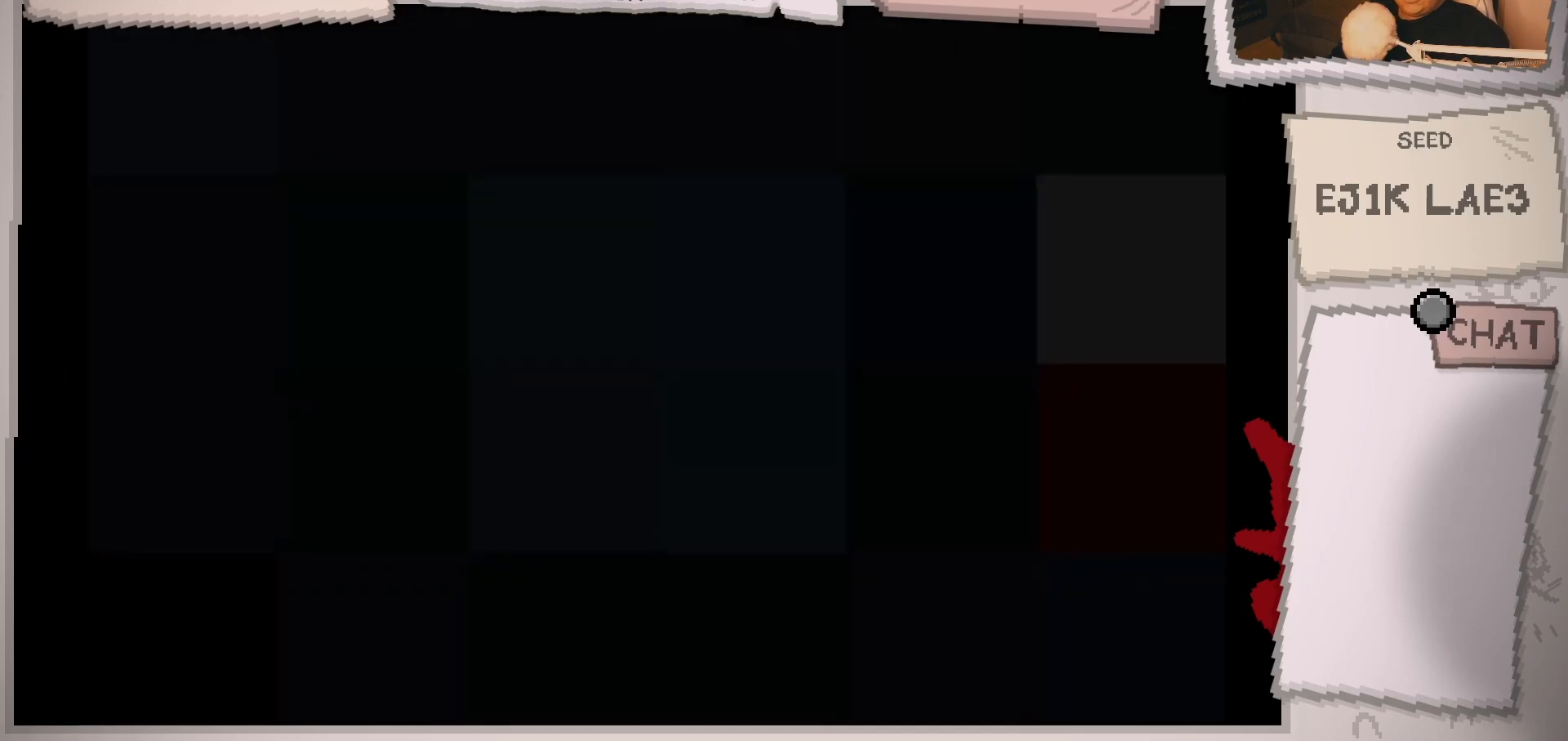
{"buttons": [], "left_stick": "center", "right_stick": "center", "events": []}
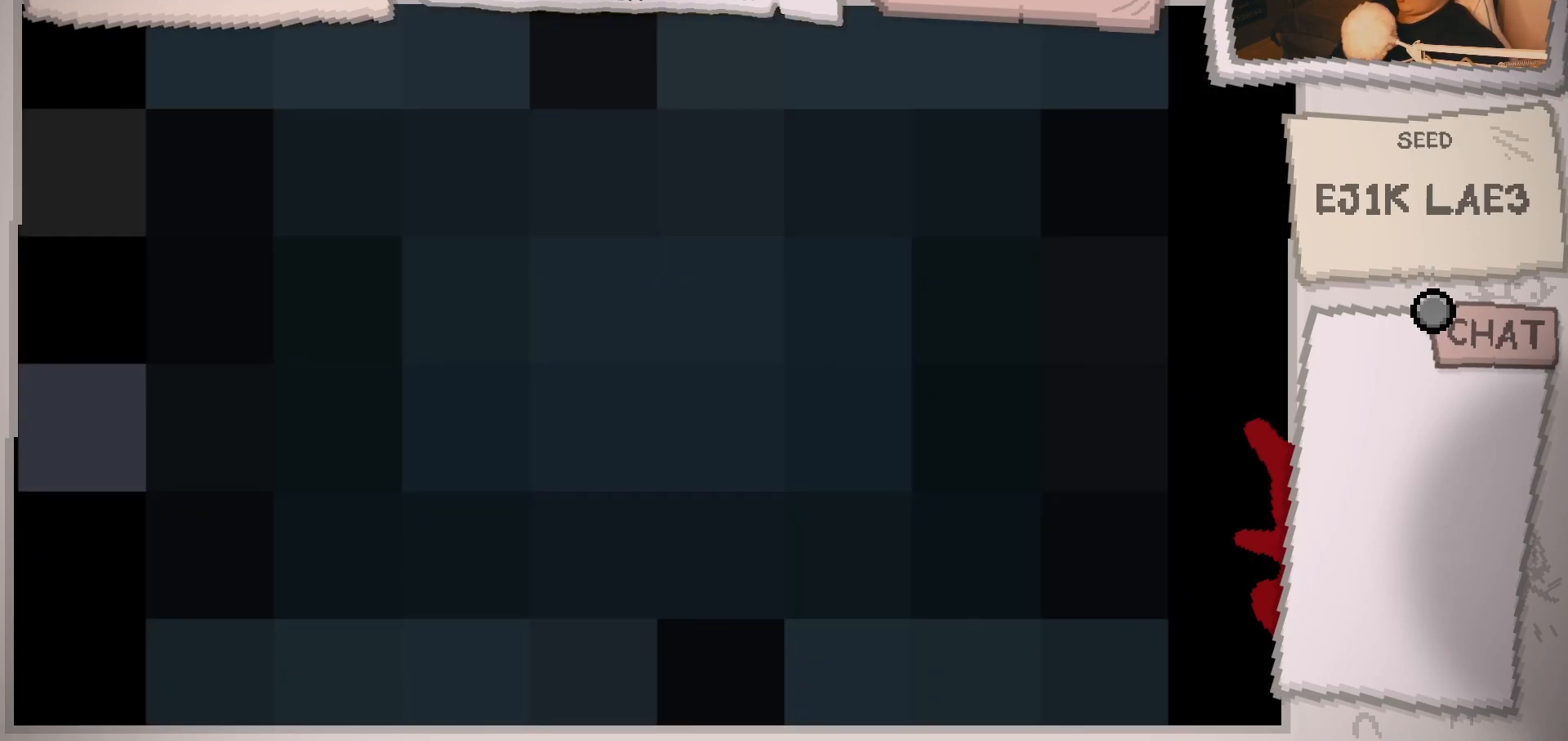
{"buttons": [], "left_stick": "center", "right_stick": "center", "events": []}
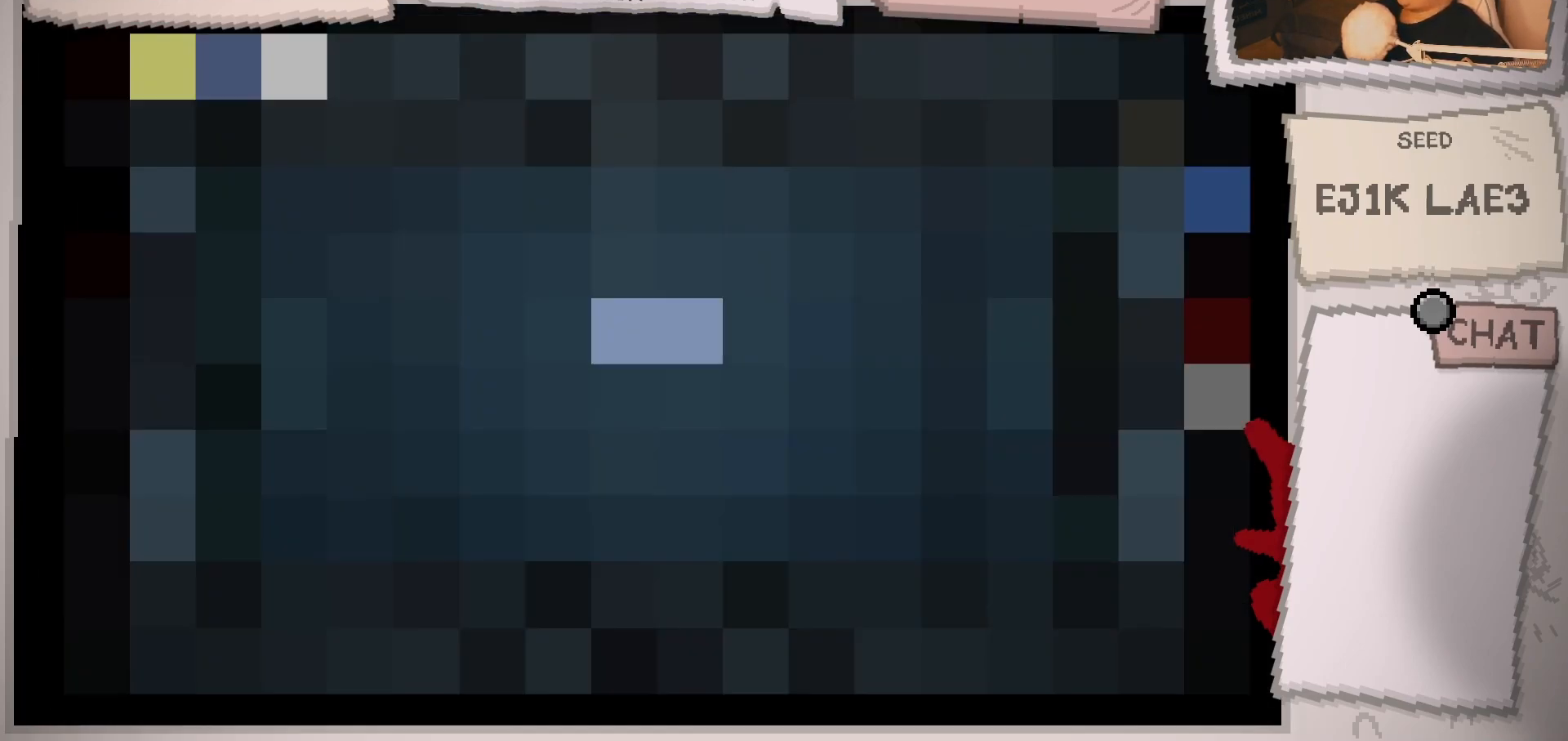
{"buttons": [], "left_stick": "center", "right_stick": "center", "events": []}
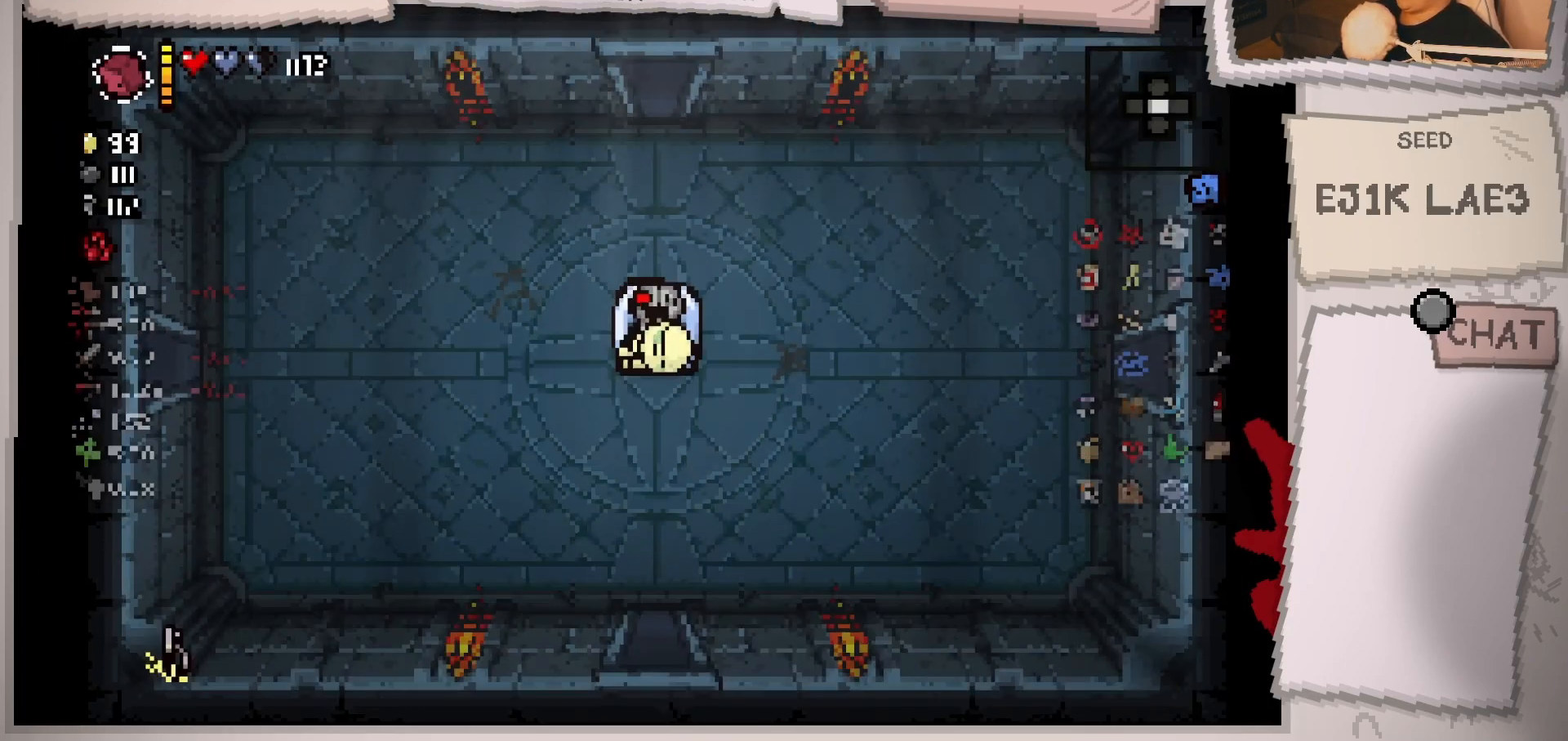
{"buttons": [], "left_stick": "center", "right_stick": "center", "events": []}
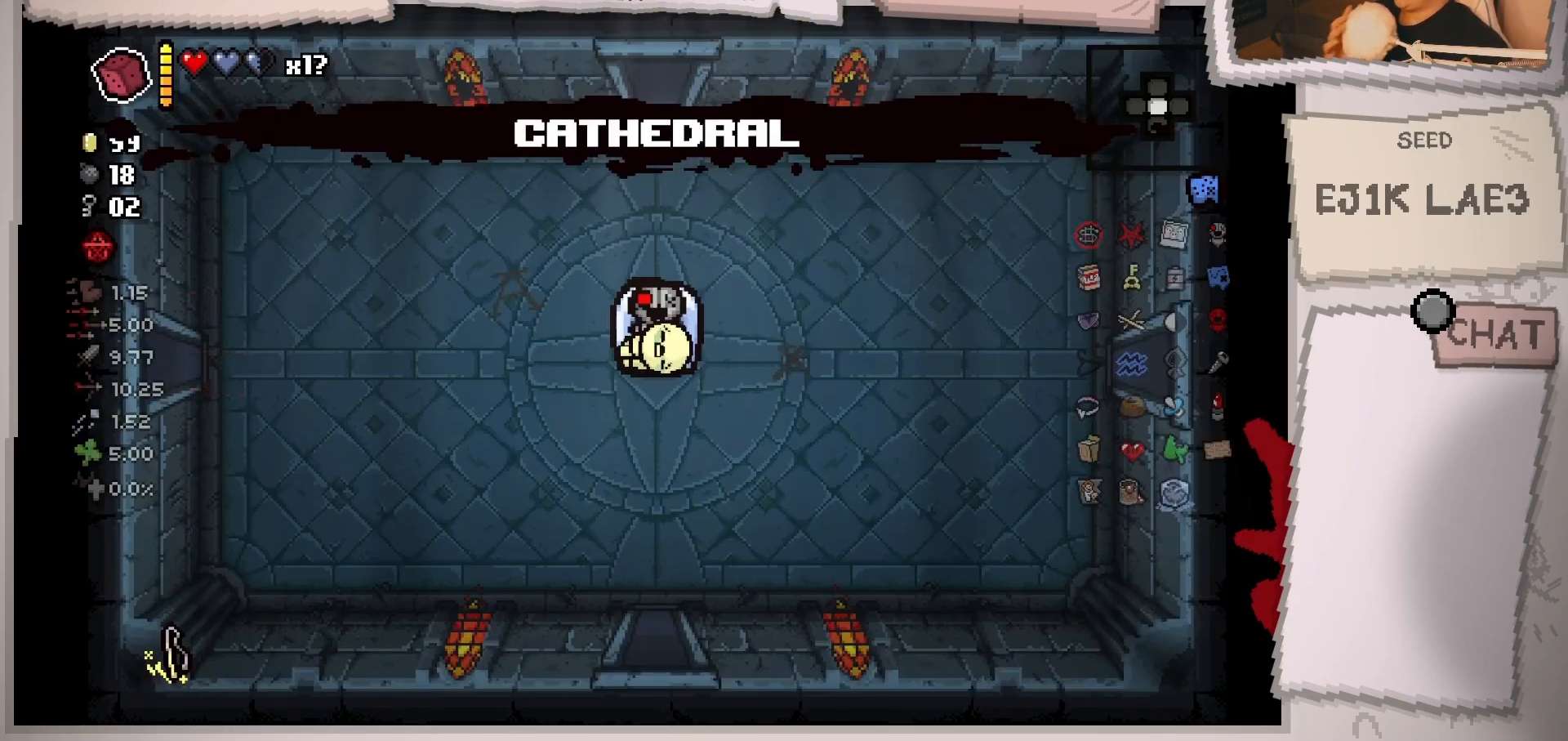
{"buttons": [], "left_stick": "center", "right_stick": "center", "events": []}
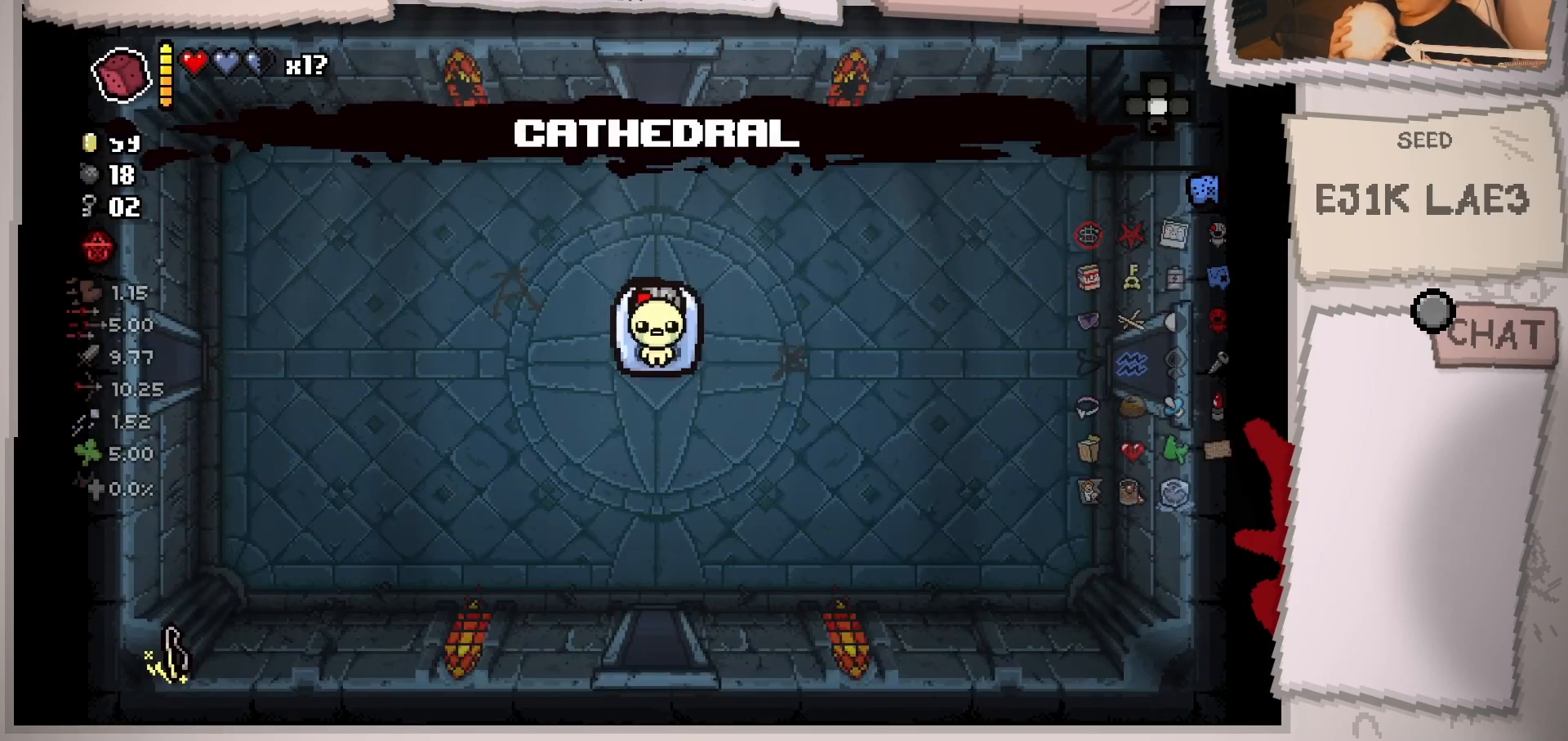
{"buttons": [], "left_stick": "center", "right_stick": "center", "events": []}
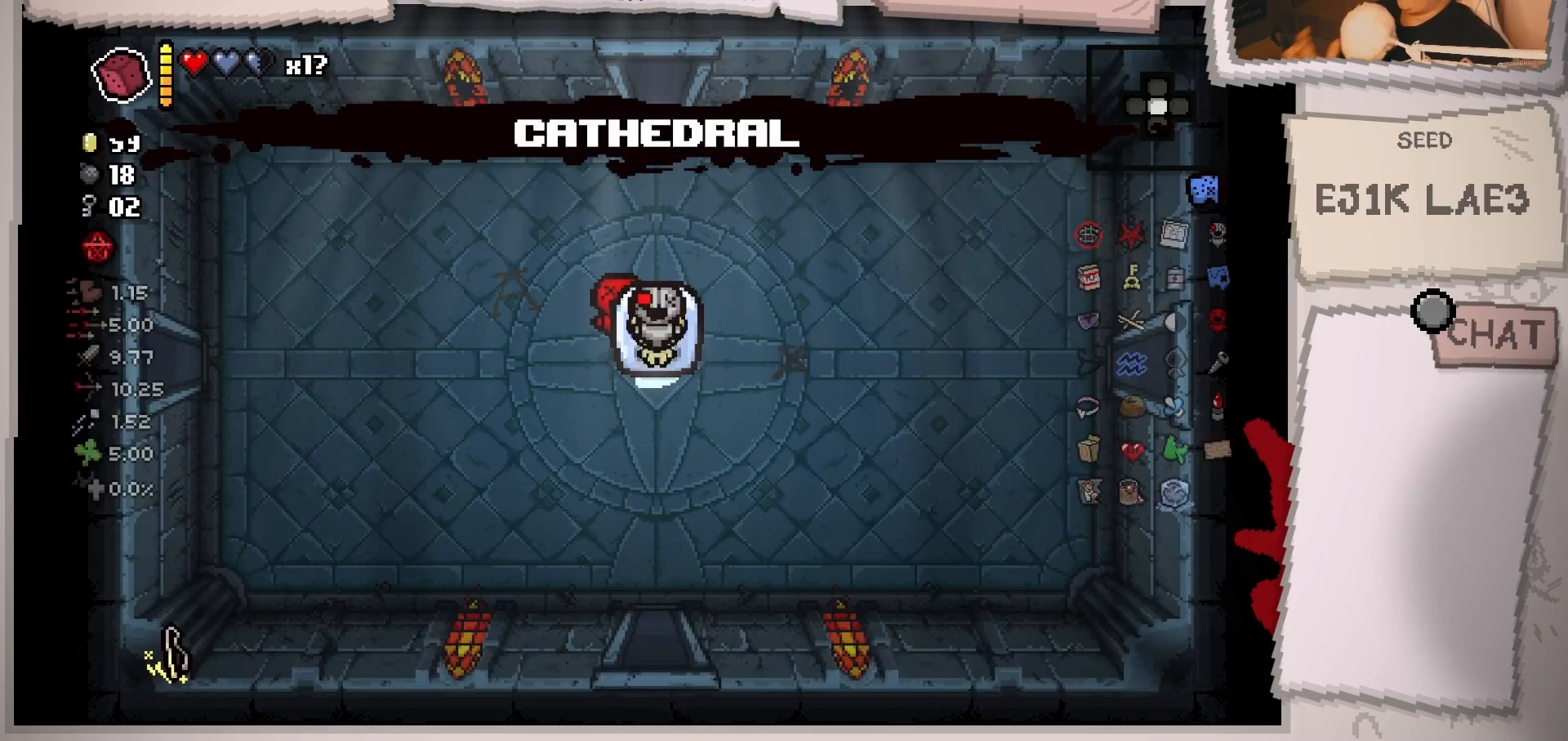
{"buttons": [], "left_stick": "up", "right_stick": "center", "events": [[384, "left_stick", "up"]]}
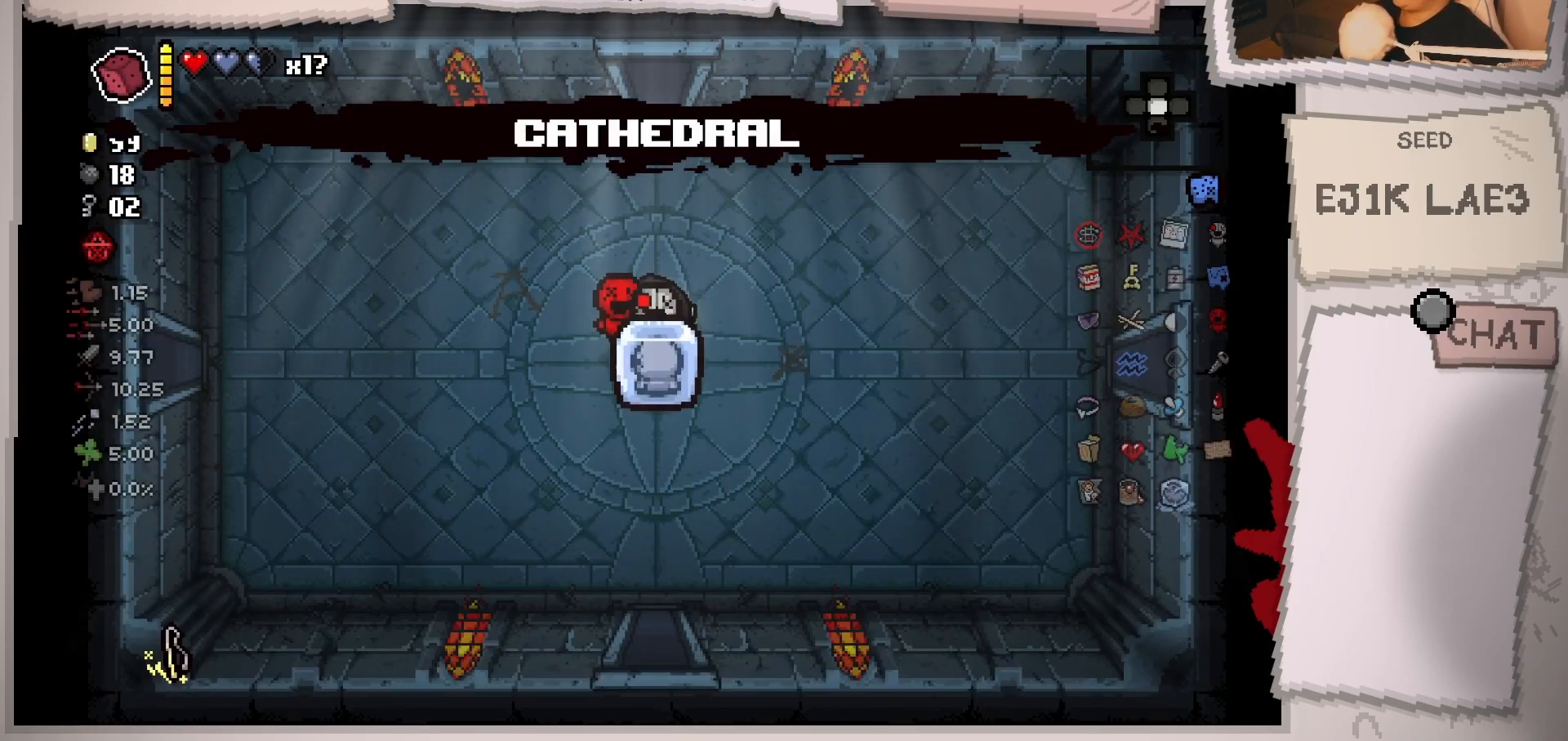
{"buttons": [], "left_stick": "up-right", "right_stick": "center", "events": [[67, "left_stick", "up-left"], [251, "left_stick", "up"], [434, "left_stick", "up-right"]]}
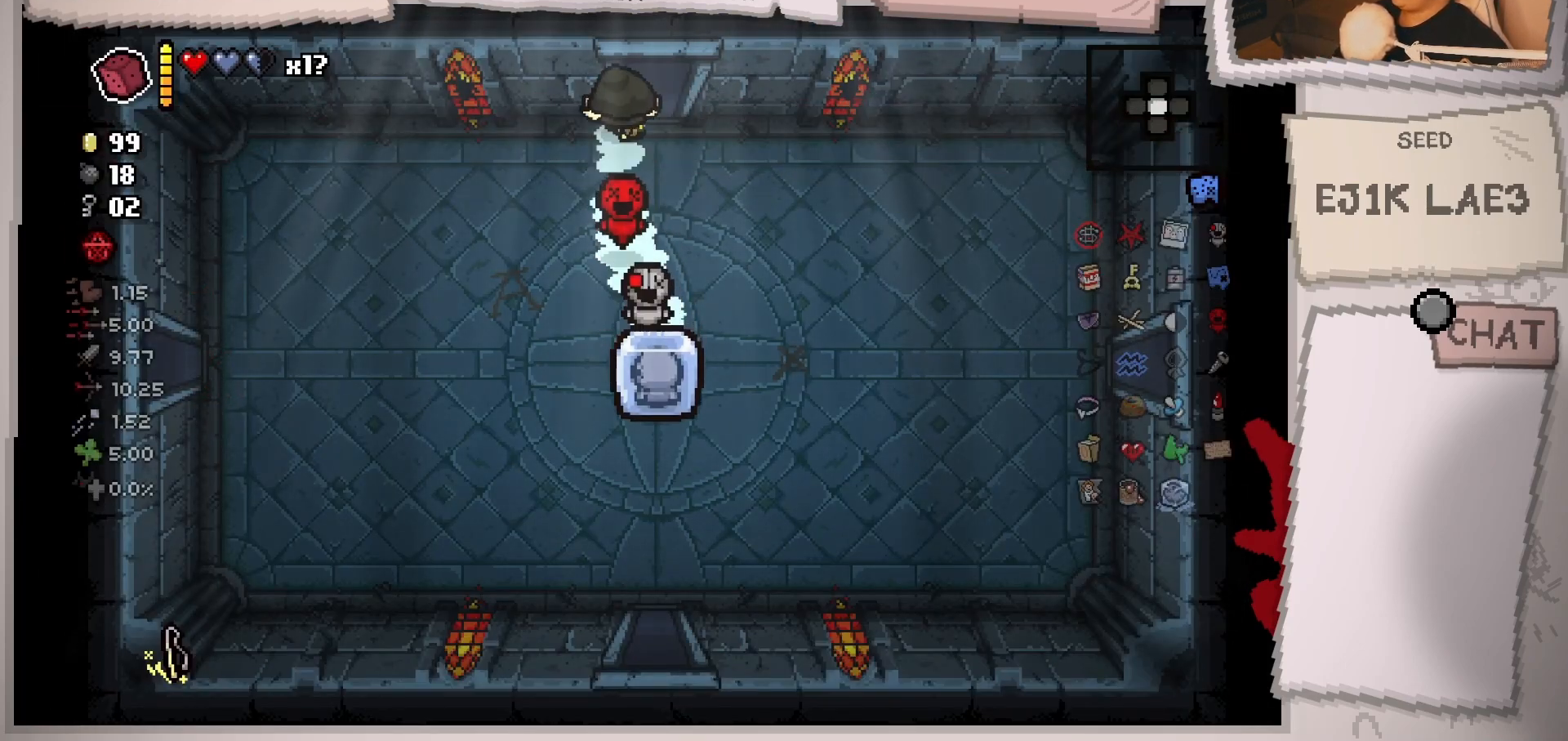
{"buttons": [], "left_stick": "center", "right_stick": "up", "events": [[300, "left_stick", "up"], [484, "left_stick", "center"], [484, "right_stick", "up"]]}
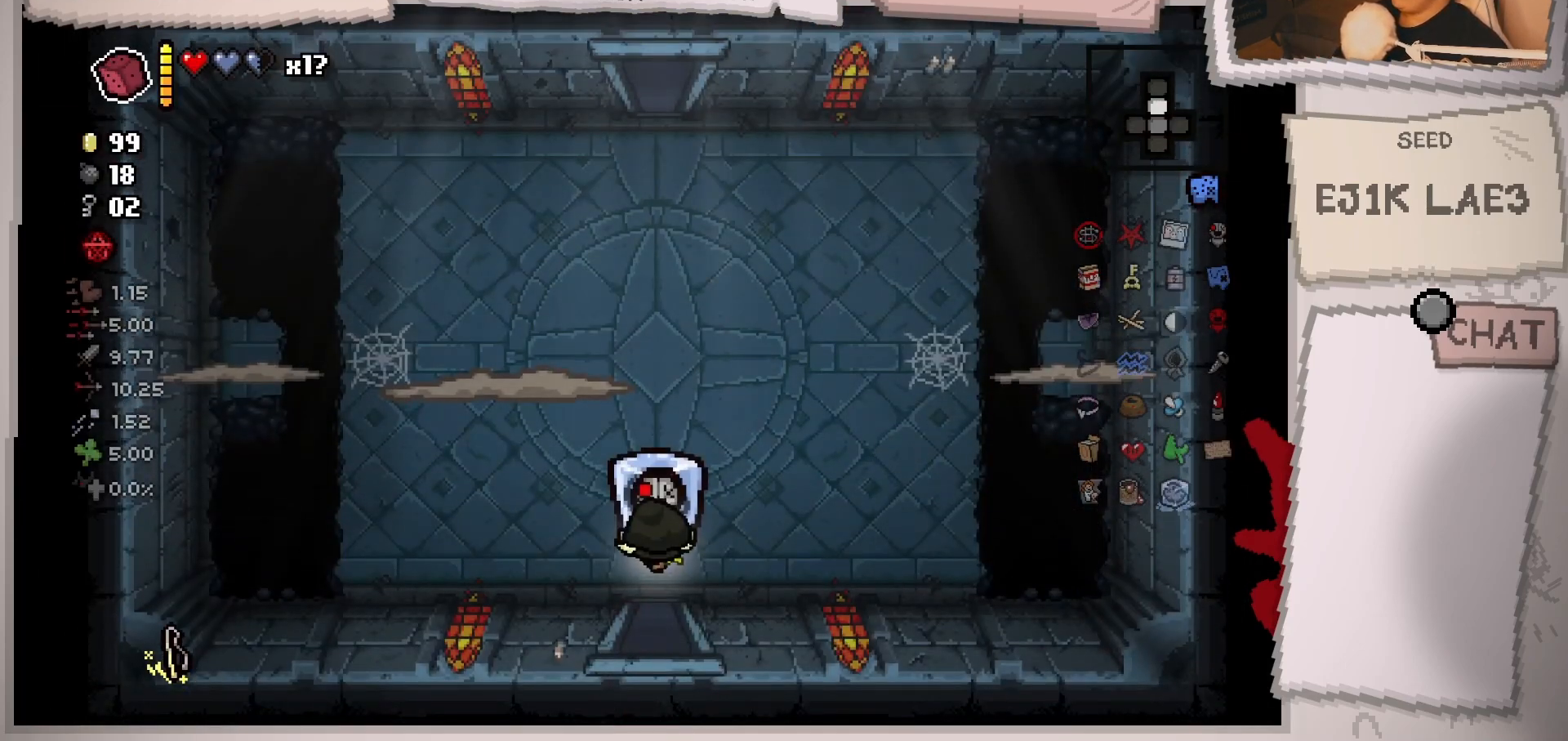
{"buttons": [], "left_stick": "left", "right_stick": "up", "events": [[367, "left_stick", "up-left"], [467, "left_stick", "left"]]}
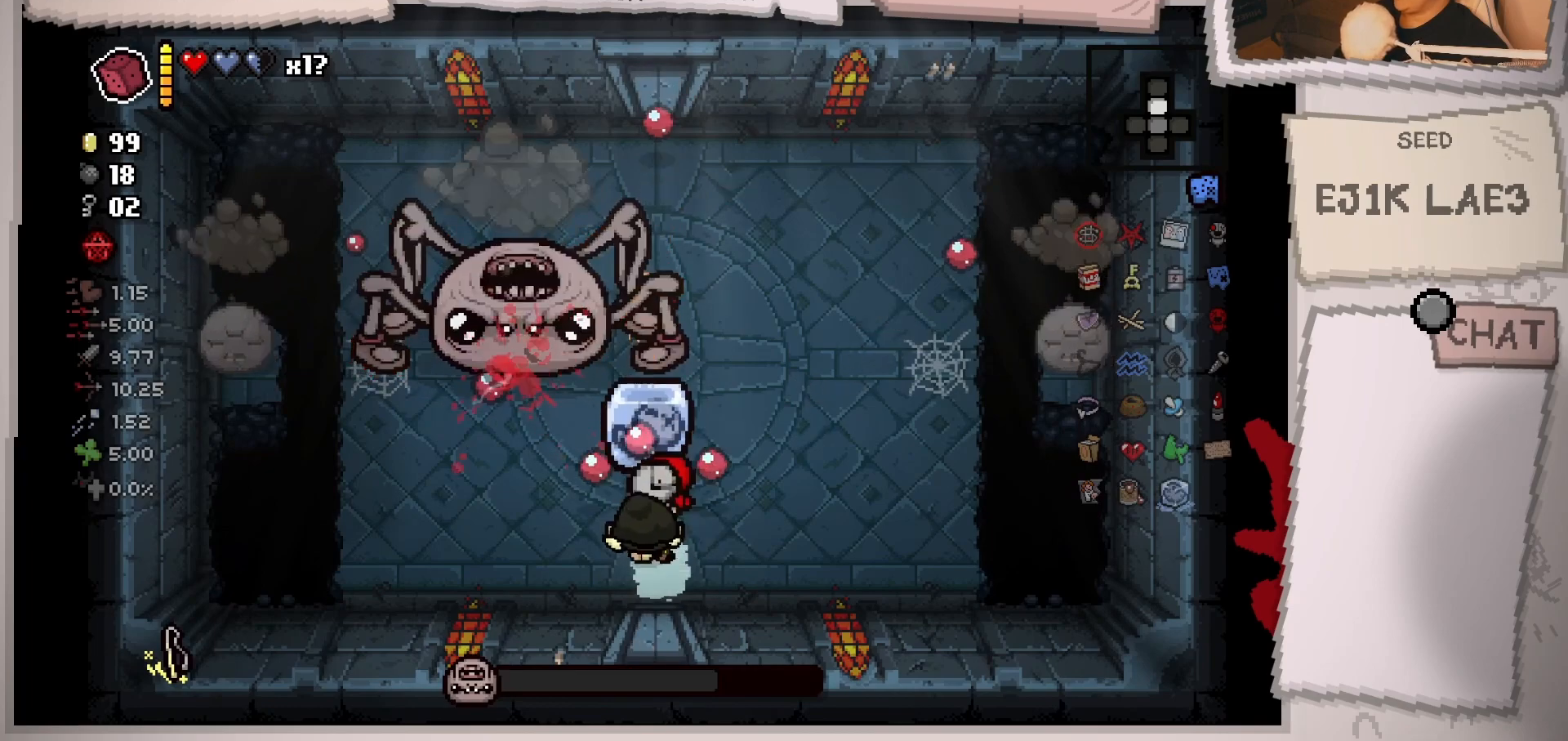
{"buttons": [], "left_stick": "center", "right_stick": "up", "events": [[17, "left_stick", "down-left"], [183, "left_stick", "center"], [350, "left_stick", "down"], [484, "left_stick", "center"]]}
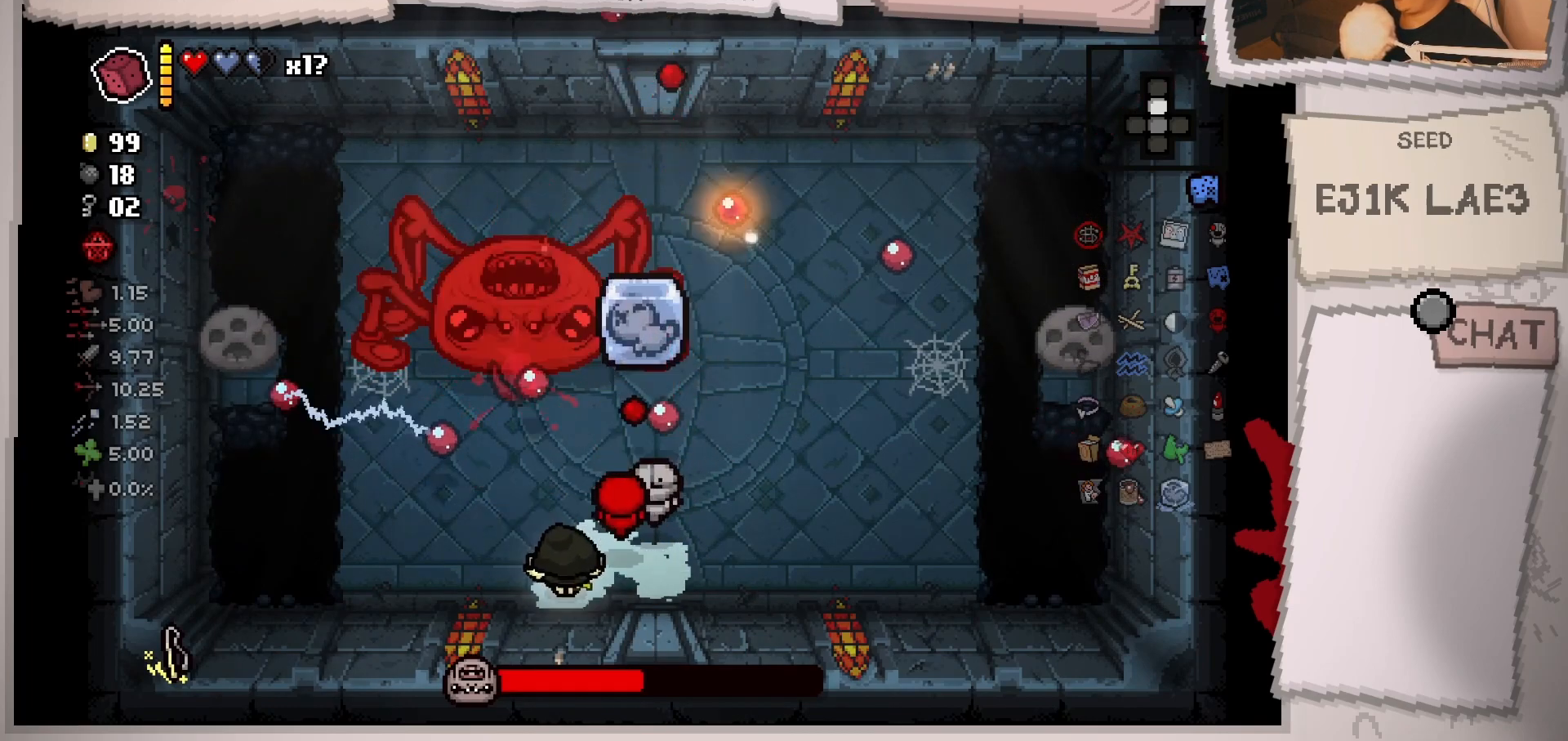
{"buttons": [], "left_stick": "right", "right_stick": "up", "events": [[151, "left_stick", "right"], [217, "left_stick", "left"], [351, "left_stick", "up"], [434, "left_stick", "right"]]}
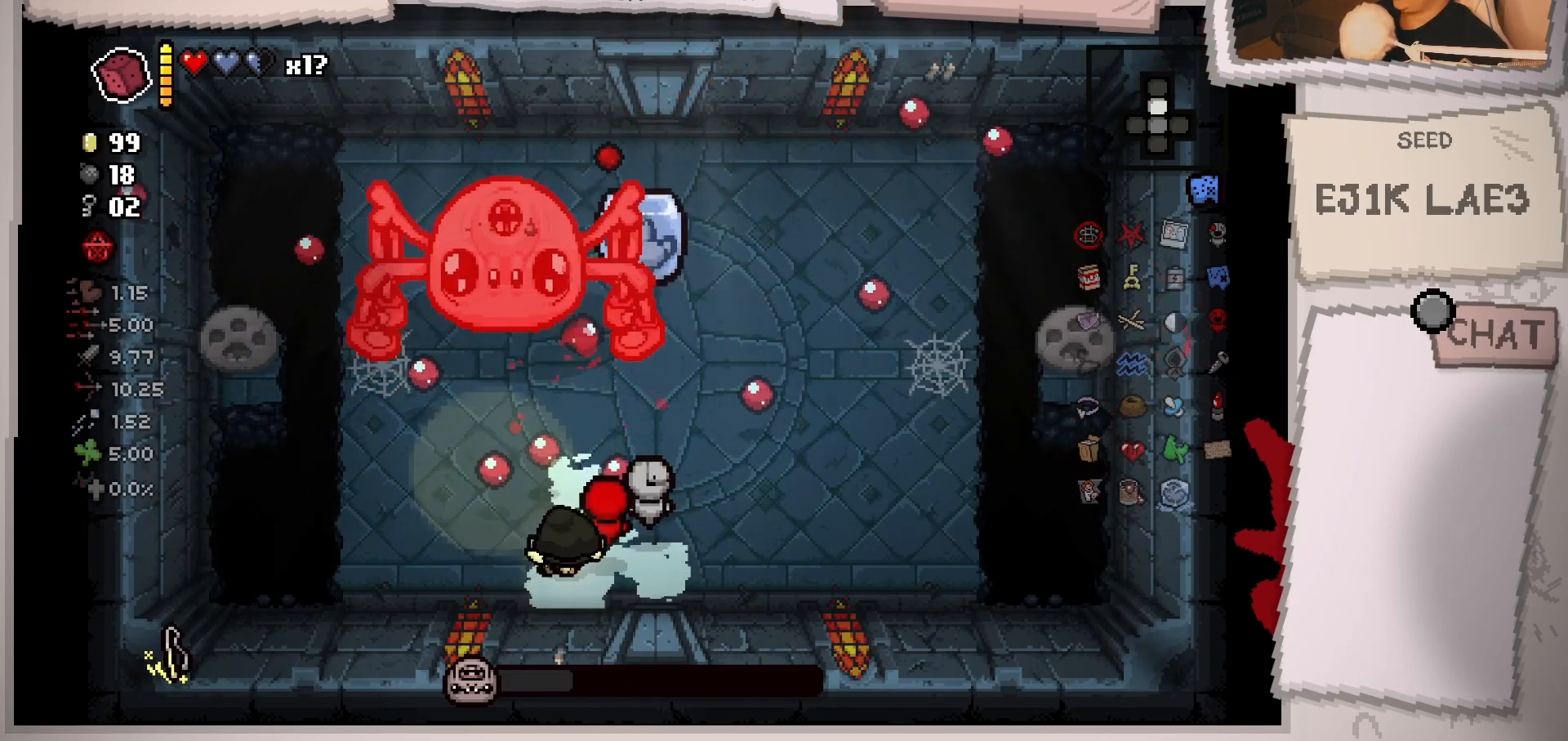
{"buttons": [], "left_stick": "down-left", "right_stick": "up-left", "events": [[384, "left_stick", "down-left"], [467, "right_stick", "up-left"]]}
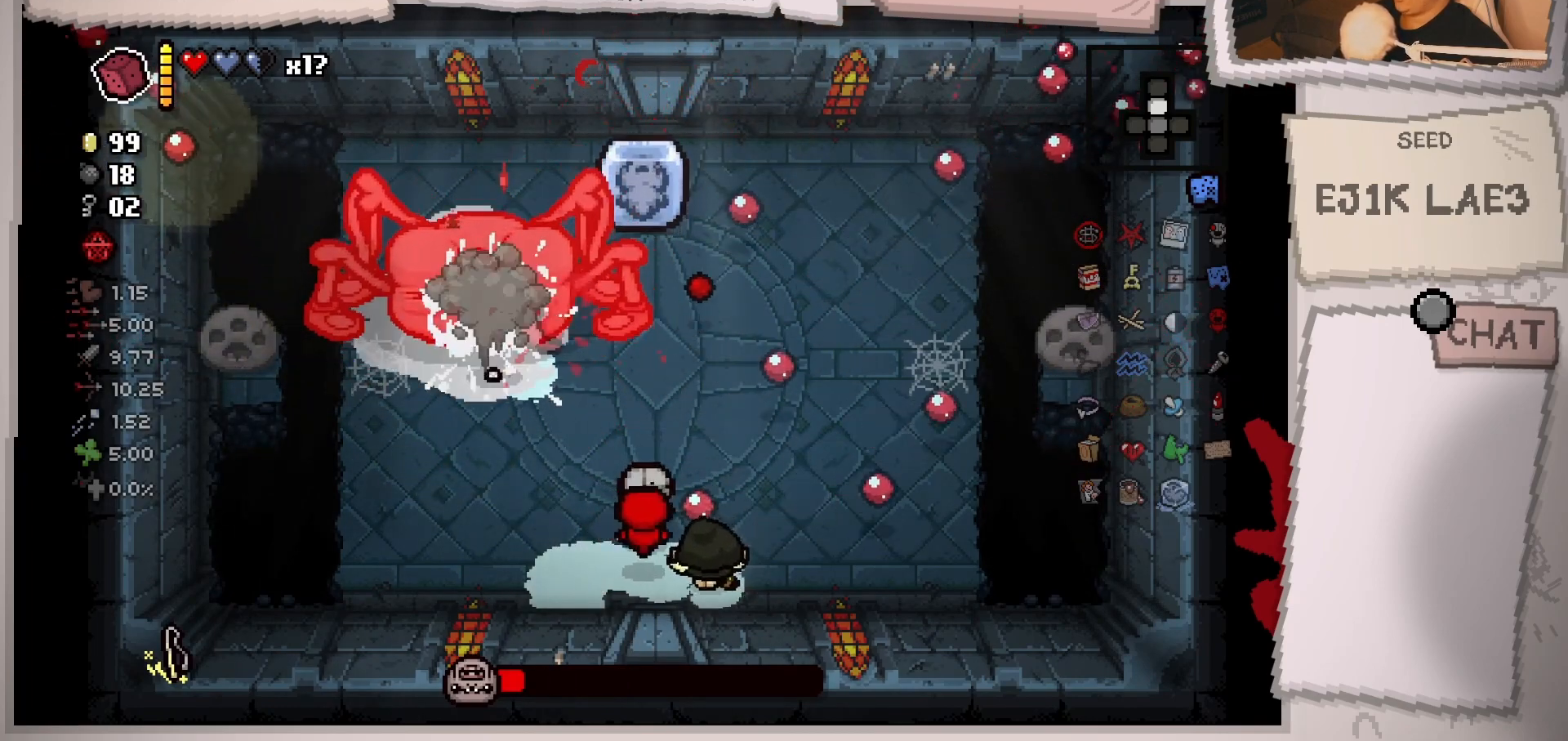
{"buttons": [], "left_stick": "left", "right_stick": "up-left", "events": [[67, "left_stick", "right"], [351, "left_stick", "left"]]}
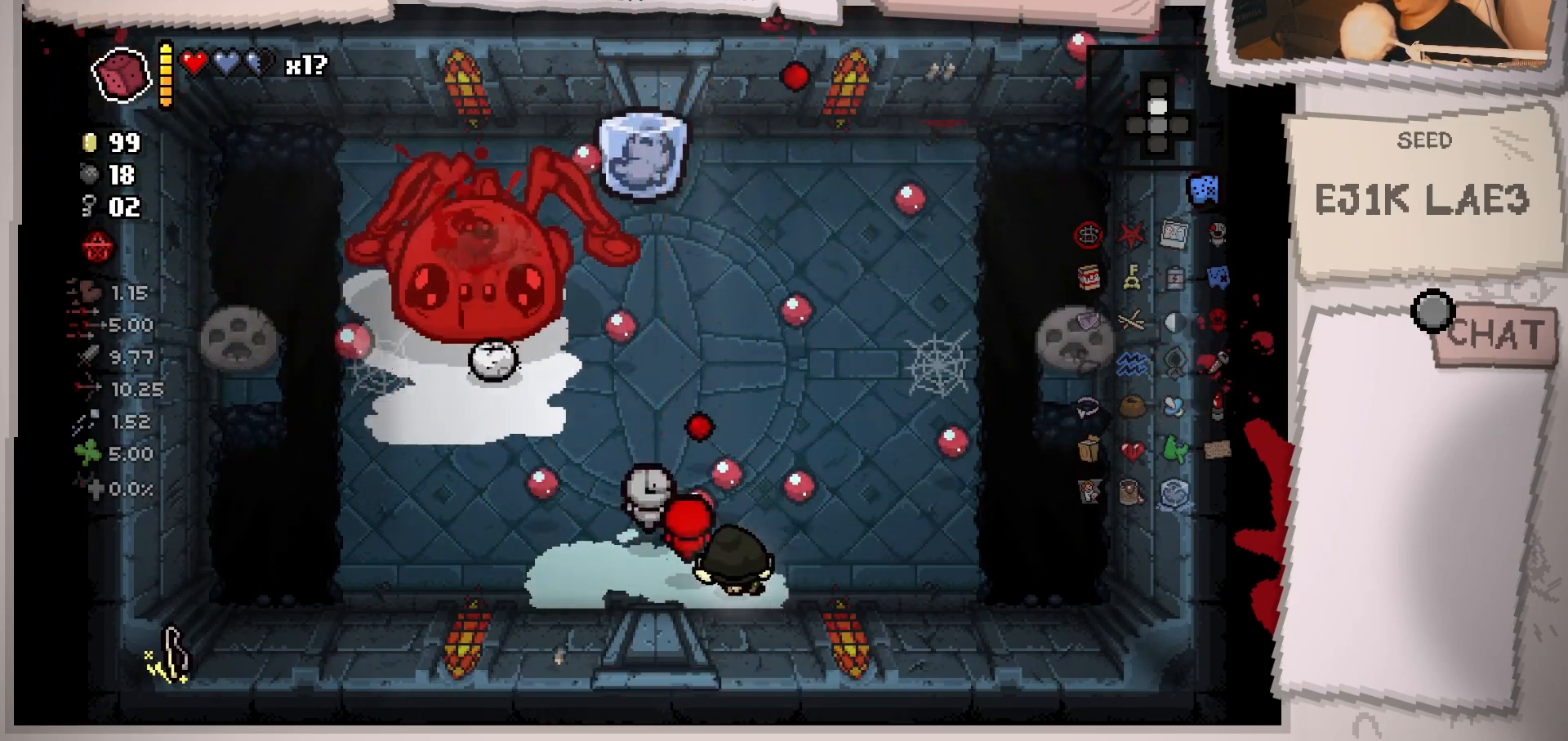
{"buttons": [], "left_stick": "down", "right_stick": "up-left", "events": [[317, "left_stick", "down"]]}
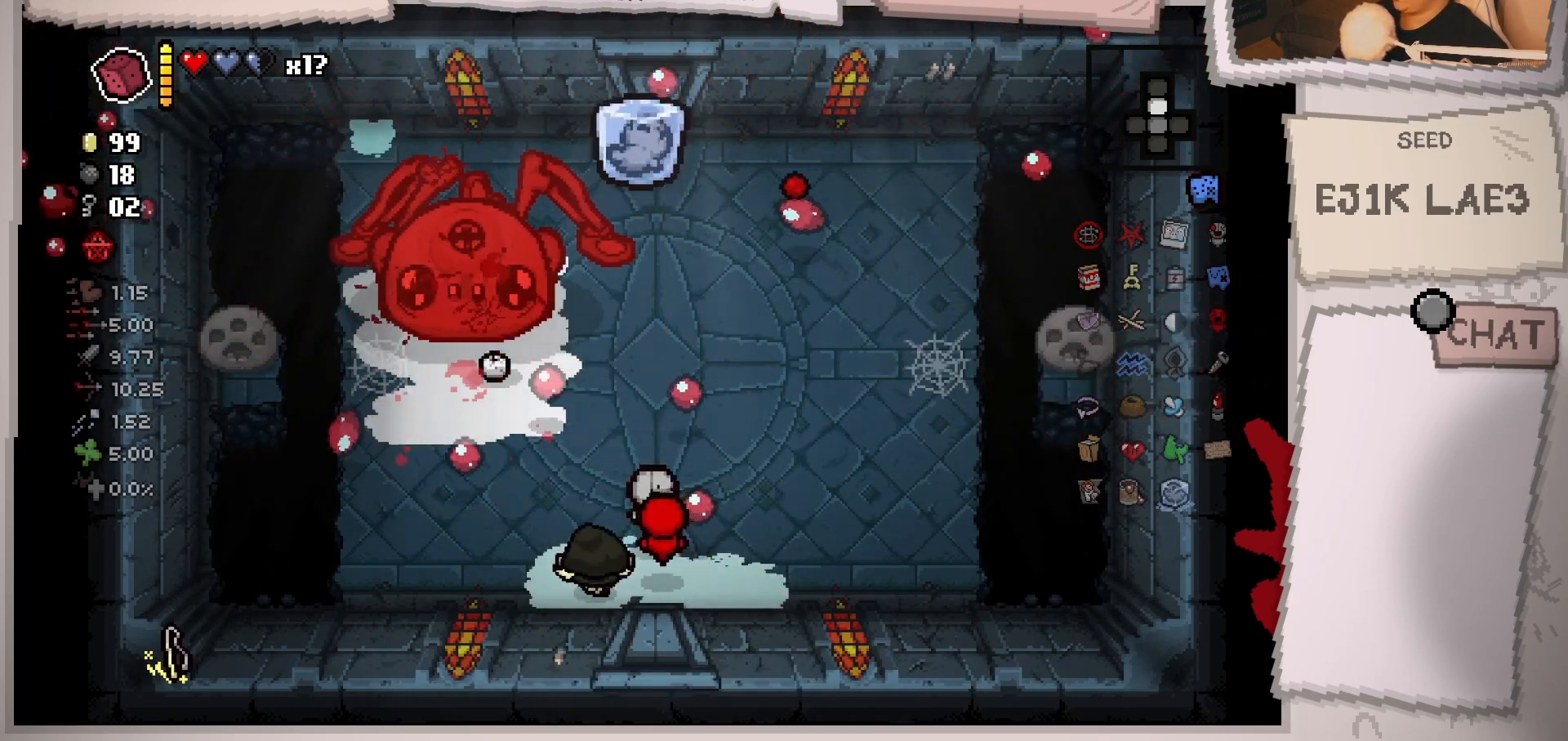
{"buttons": [], "left_stick": "right", "right_stick": "up-left", "events": [[17, "left_stick", "center"], [167, "left_stick", "up-left"], [351, "left_stick", "center"], [484, "left_stick", "right"]]}
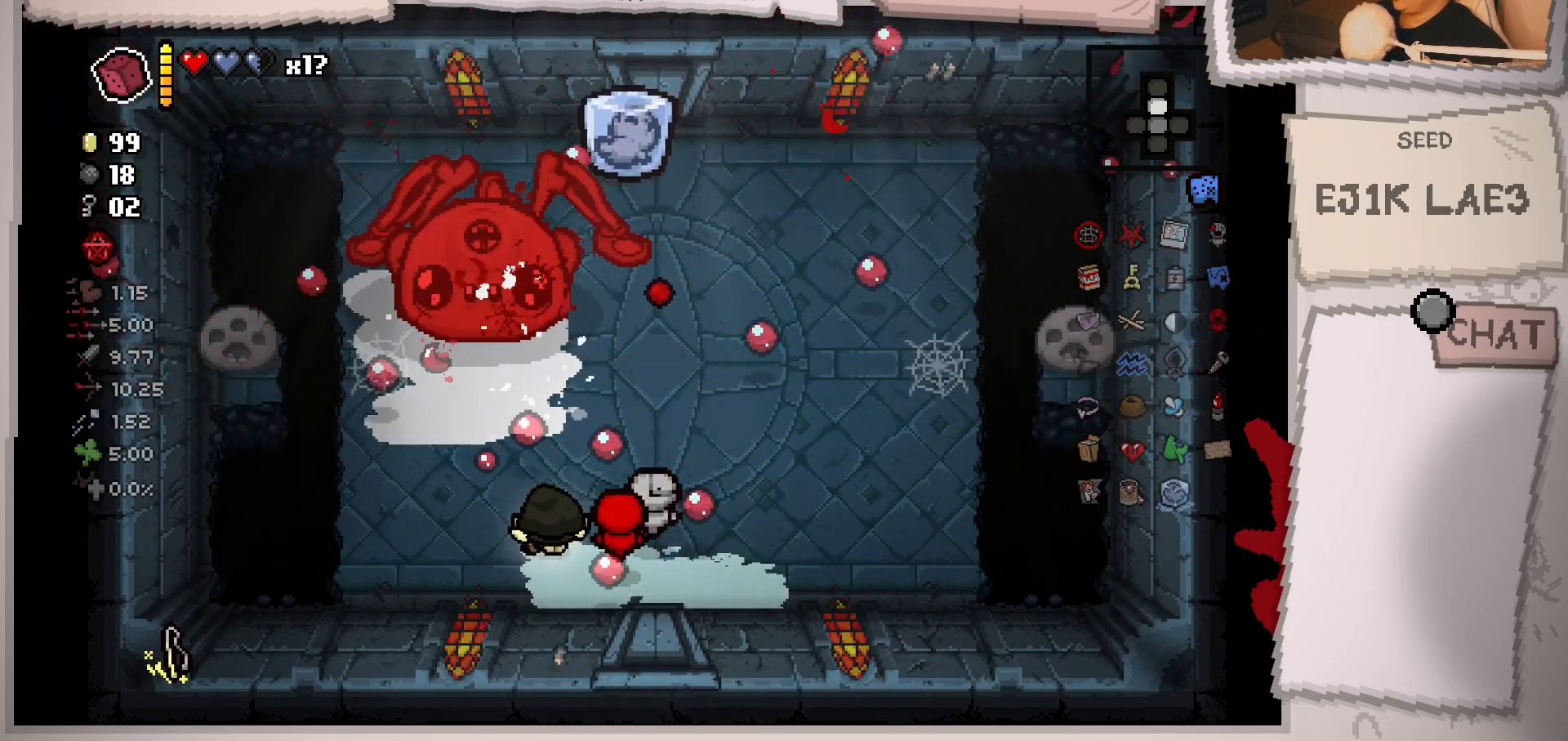
{"buttons": [], "left_stick": "center", "right_stick": "up-left", "events": [[133, "left_stick", "center"], [300, "left_stick", "down-right"], [434, "left_stick", "center"]]}
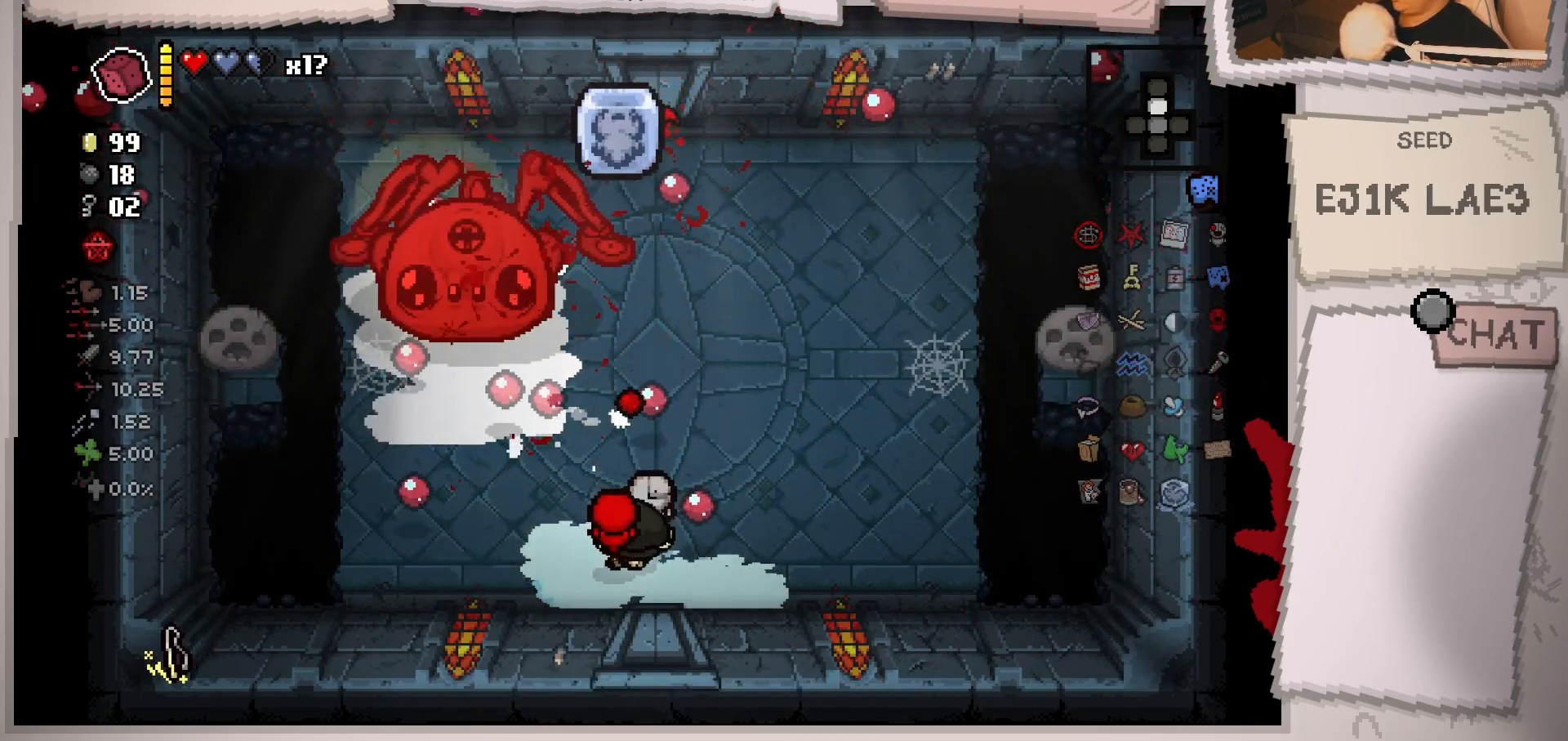
{"buttons": [], "left_stick": "center", "right_stick": "up-left", "events": [[417, "left_stick", "down"], [501, "left_stick", "center"]]}
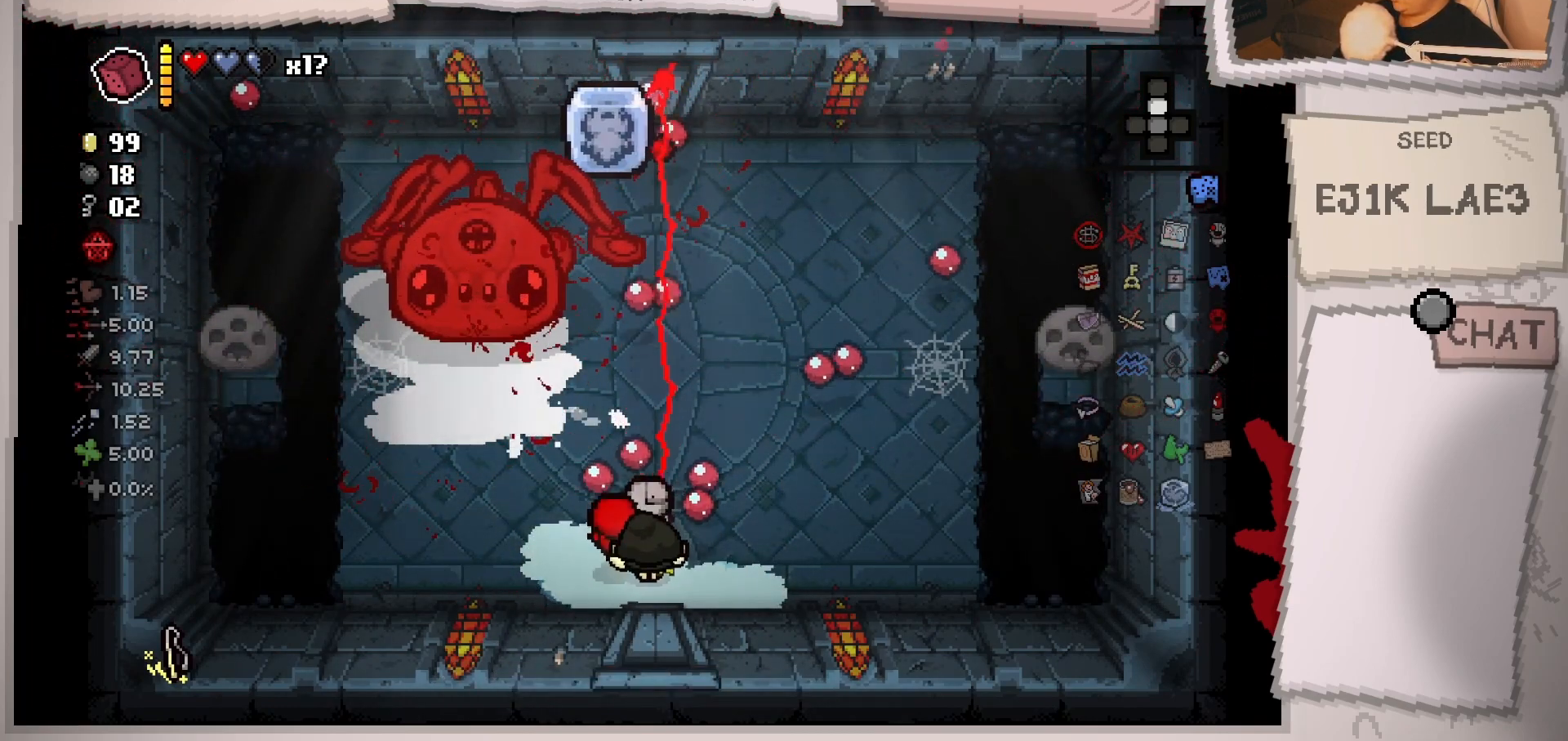
{"buttons": [], "left_stick": "center", "right_stick": "up-left", "events": [[200, "left_stick", "down"], [317, "left_stick", "center"]]}
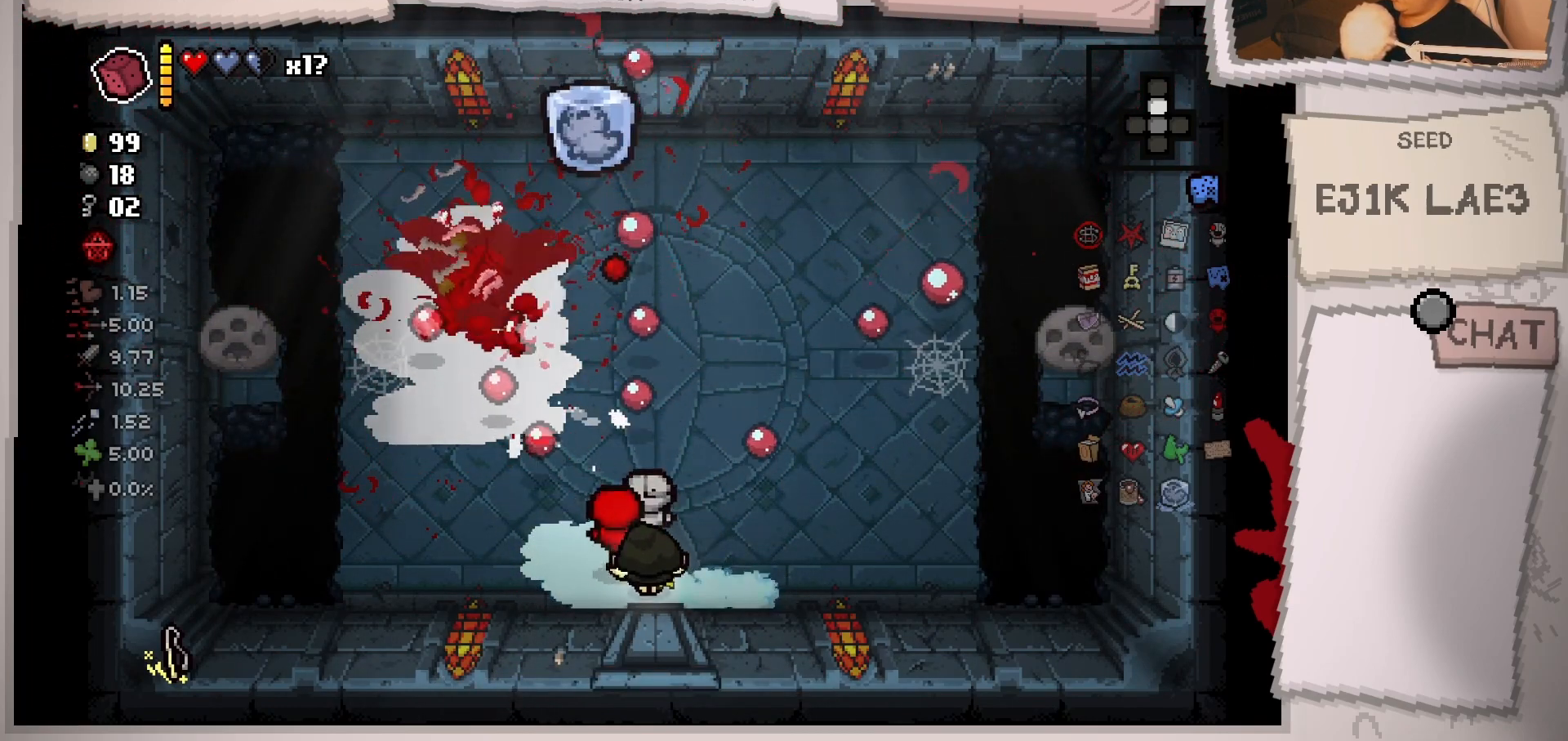
{"buttons": [], "left_stick": "center", "right_stick": "center", "events": [[417, "right_stick", "center"]]}
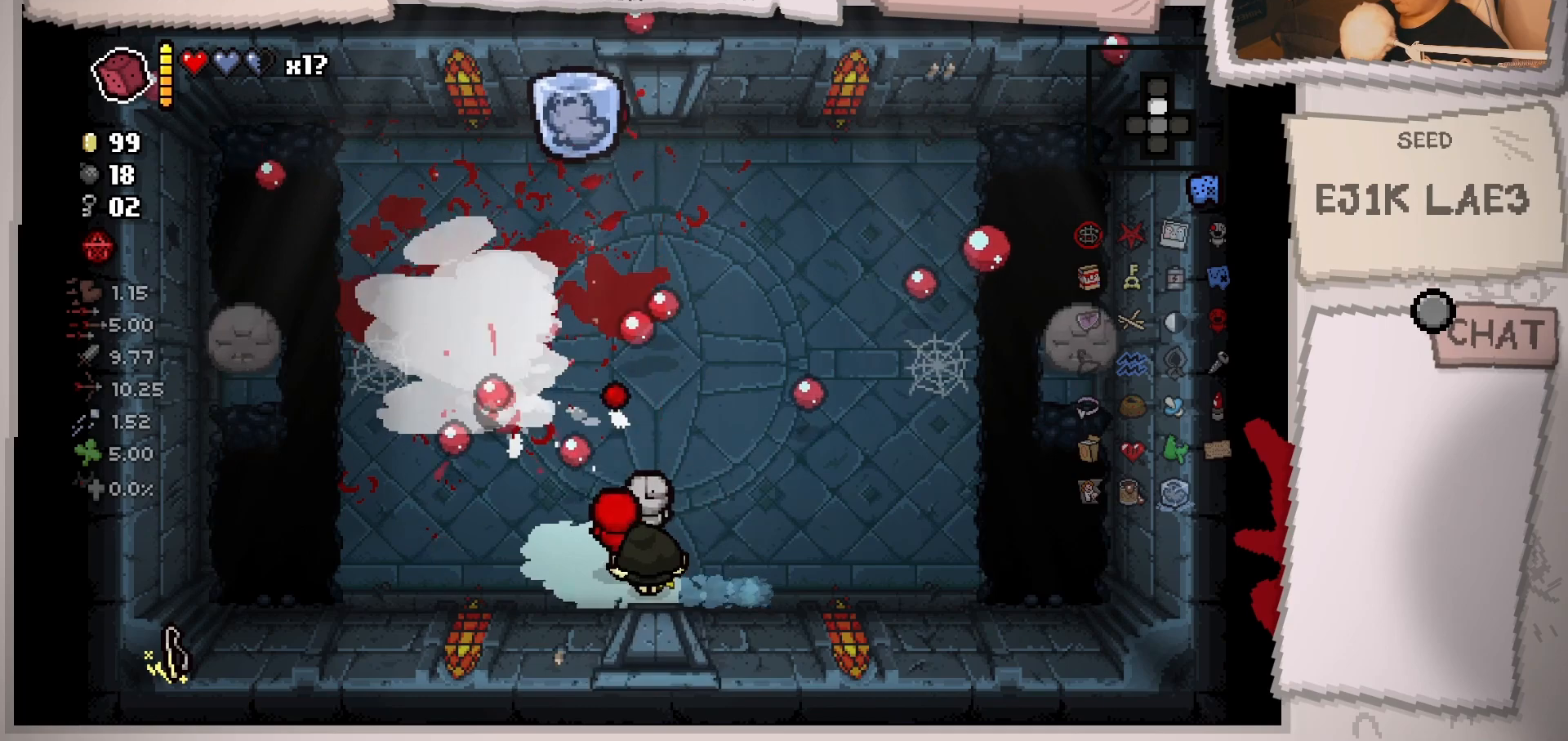
{"buttons": [], "left_stick": "up", "right_stick": "center", "events": [[384, "left_stick", "up"]]}
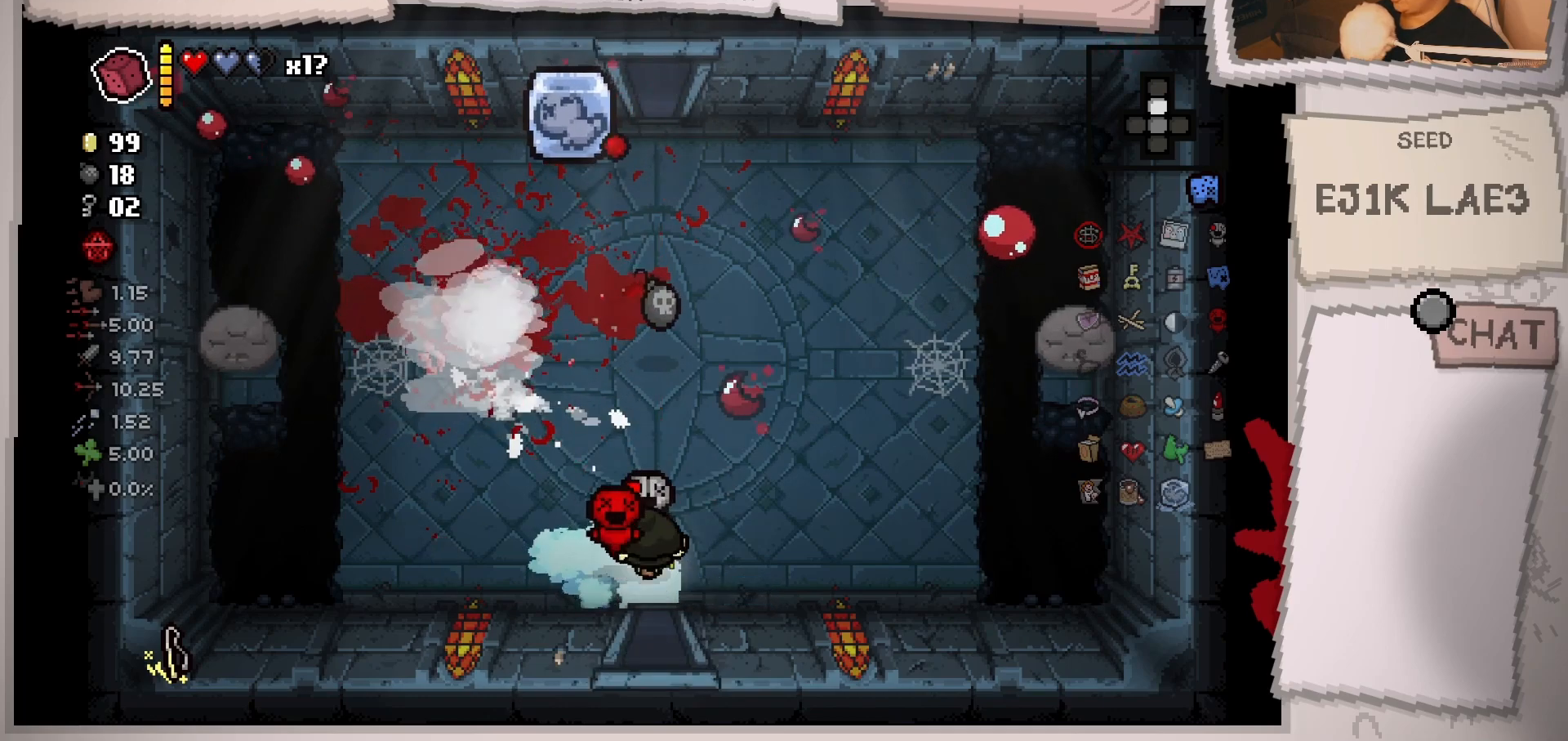
{"buttons": [], "left_stick": "up", "right_stick": "center", "events": []}
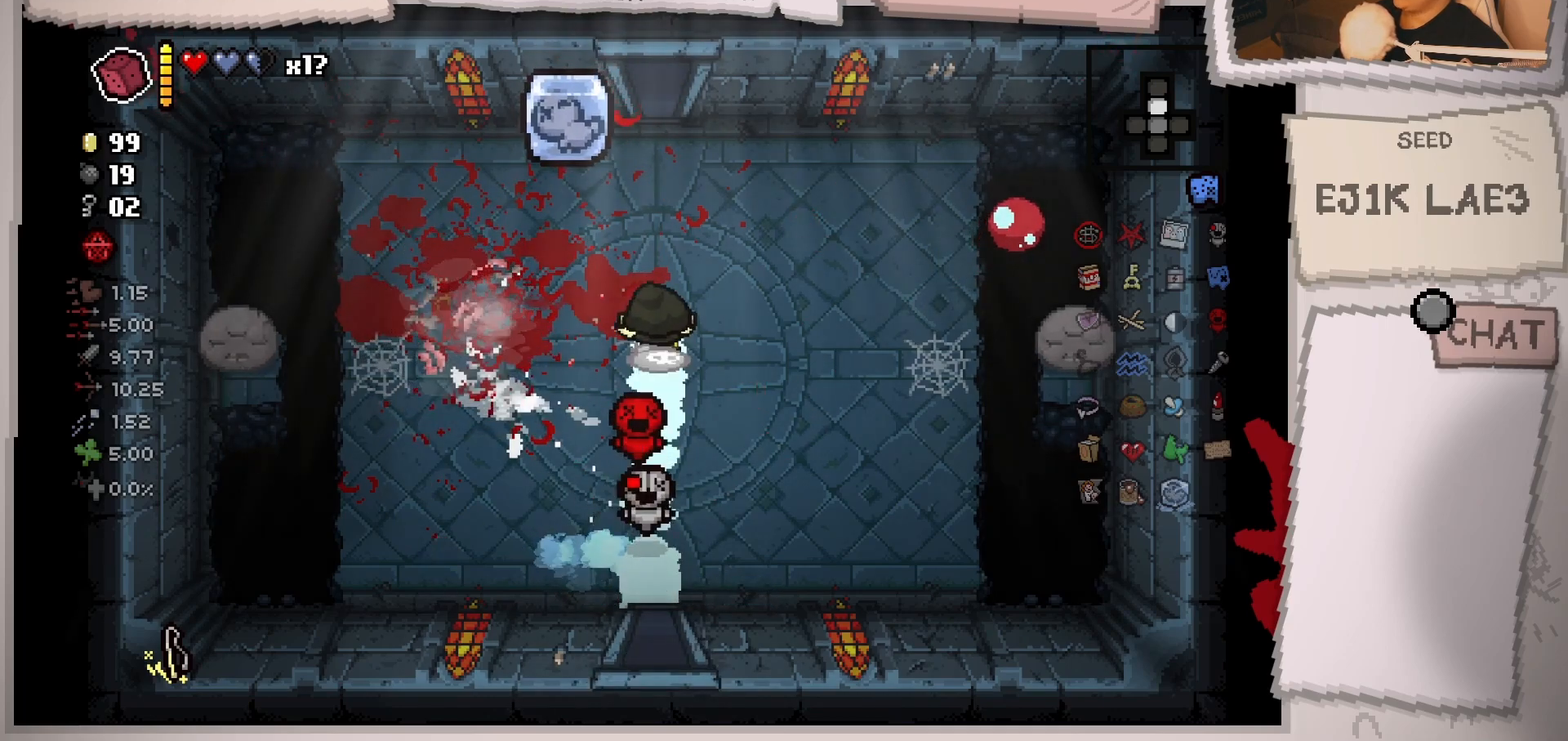
{"buttons": [], "left_stick": "up", "right_stick": "center", "events": []}
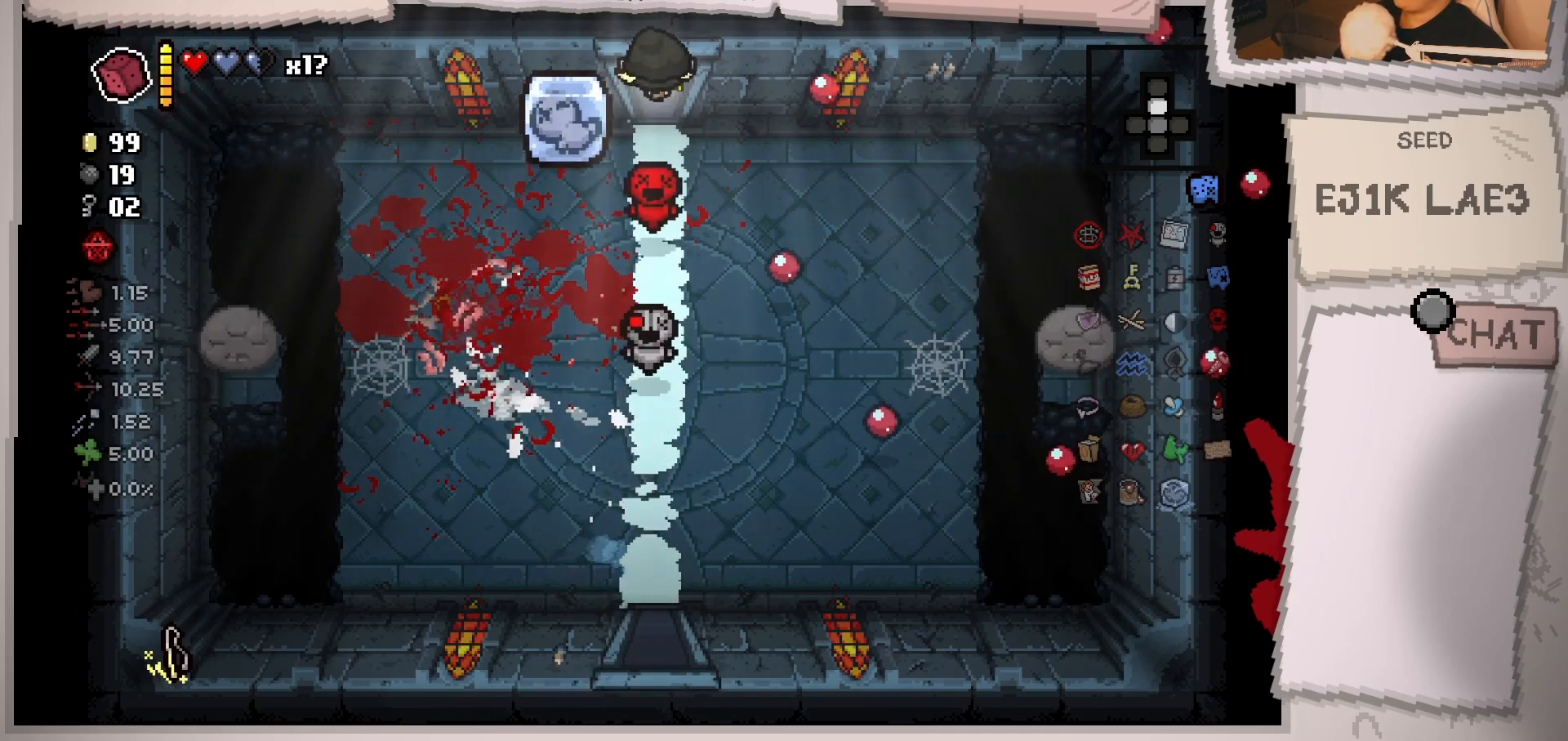
{"buttons": [], "left_stick": "center", "right_stick": "center", "events": [[300, "left_stick", "center"]]}
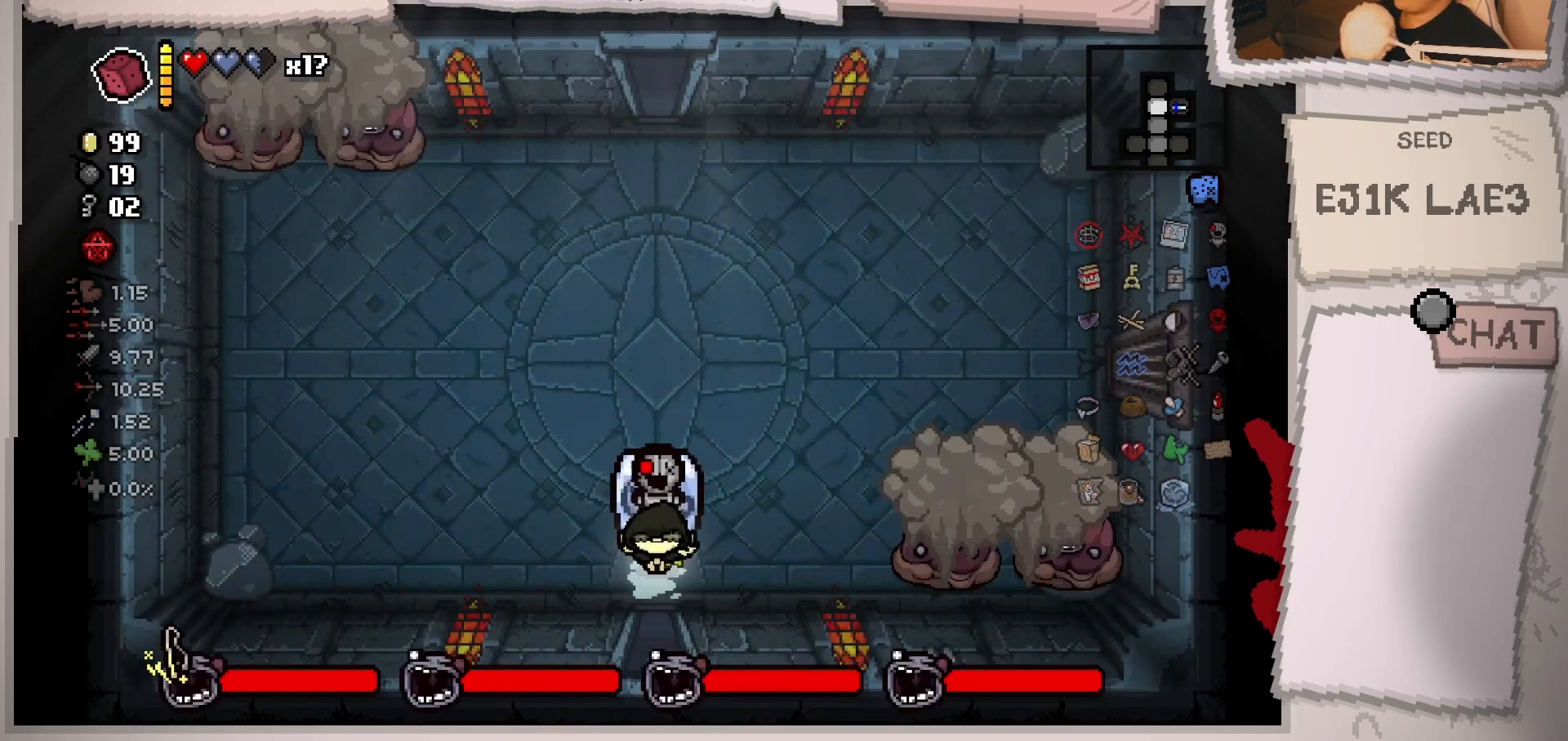
{"buttons": [], "left_stick": "right", "right_stick": "right", "events": [[34, "right_stick", "up"], [267, "left_stick", "left"], [300, "right_stick", "up-right"], [434, "right_stick", "right"], [451, "left_stick", "right"]]}
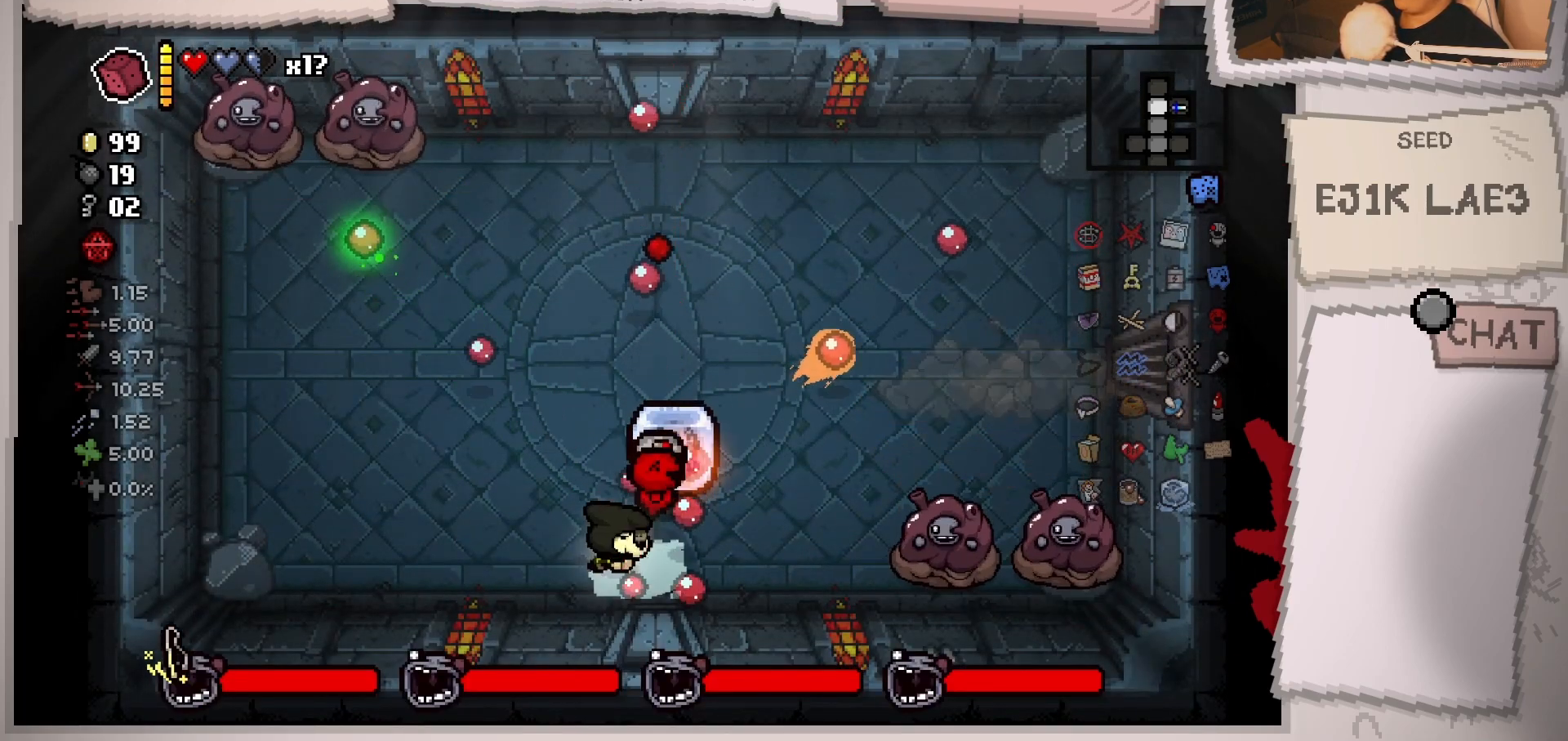
{"buttons": [], "left_stick": "center", "right_stick": "right", "events": [[233, "left_stick", "left"], [450, "left_stick", "center"]]}
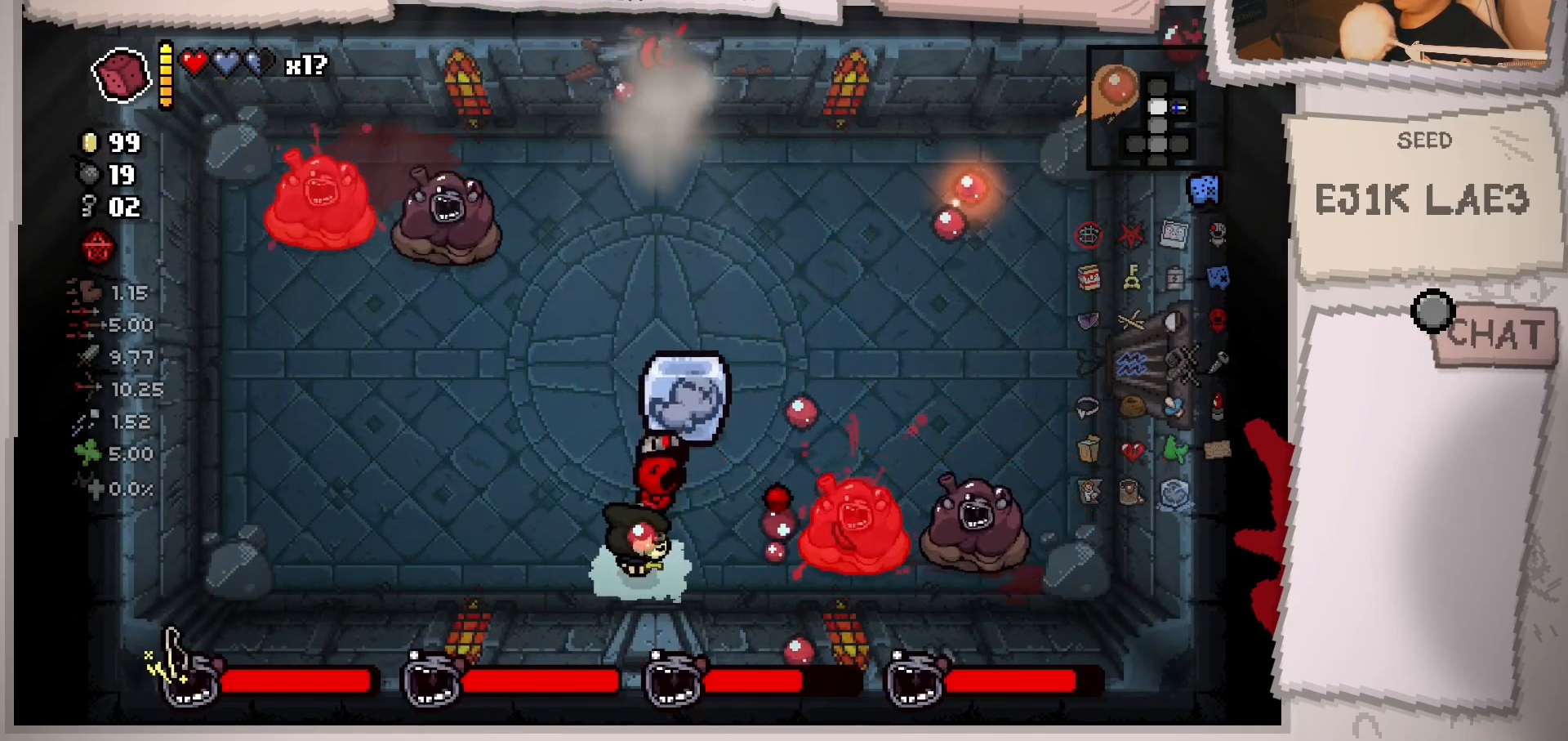
{"buttons": [], "left_stick": "left", "right_stick": "right", "events": [[17, "left_stick", "left"]]}
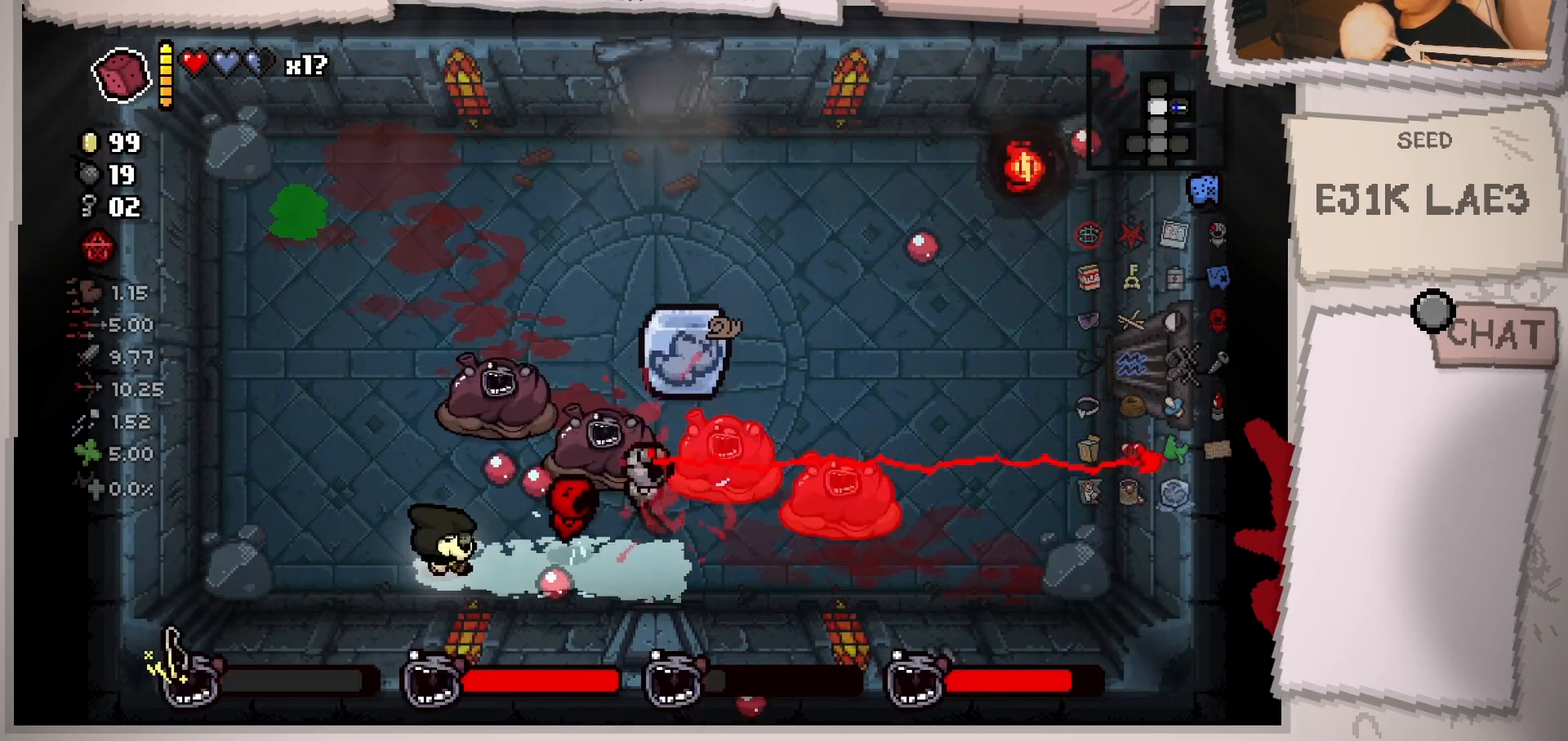
{"buttons": [], "left_stick": "up-right", "right_stick": "right", "events": [[33, "left_stick", "up-left"], [483, "left_stick", "up-right"]]}
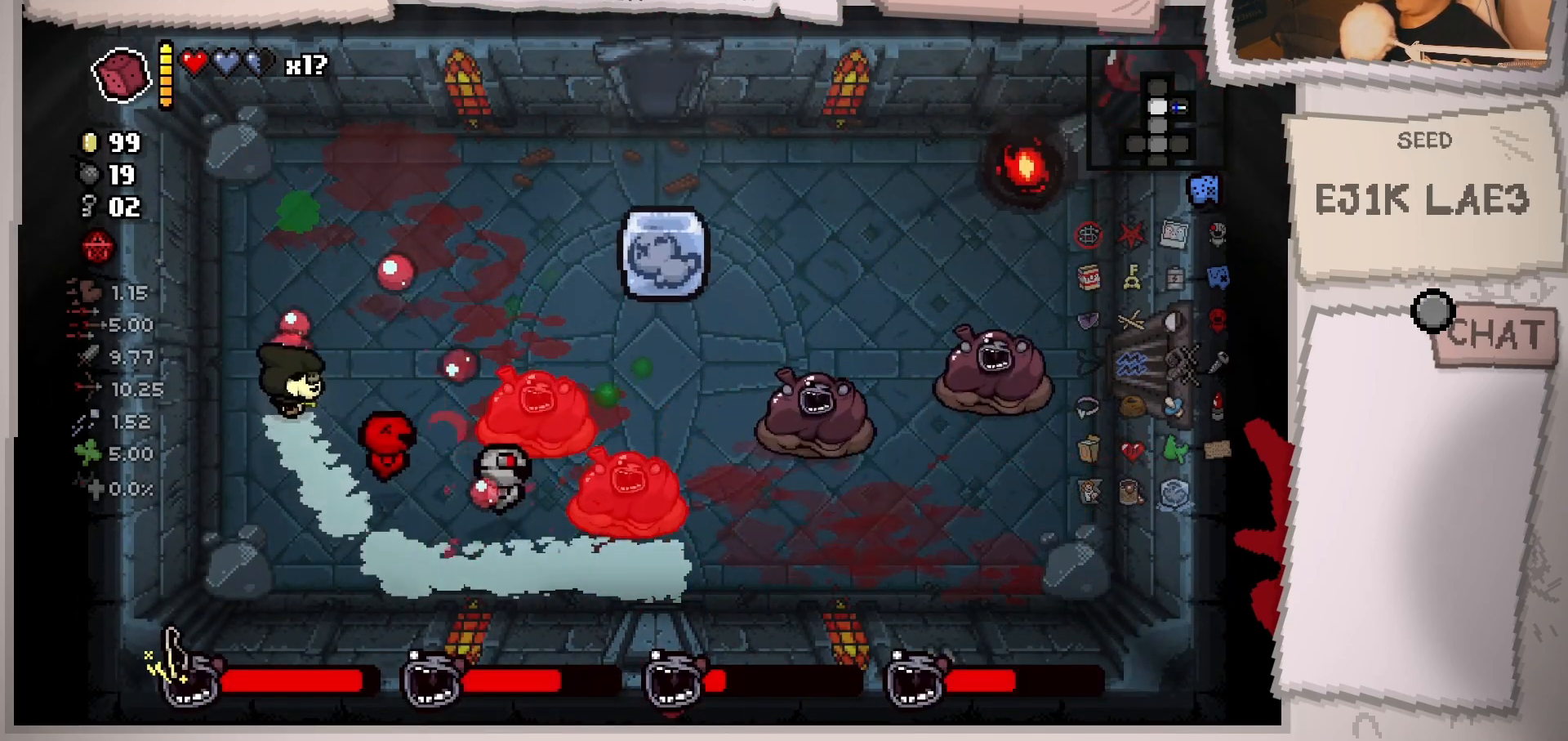
{"buttons": [], "left_stick": "down-left", "right_stick": "right", "events": [[67, "right_stick", "down-right"], [300, "left_stick", "left"], [351, "left_stick", "down-left"], [417, "right_stick", "right"]]}
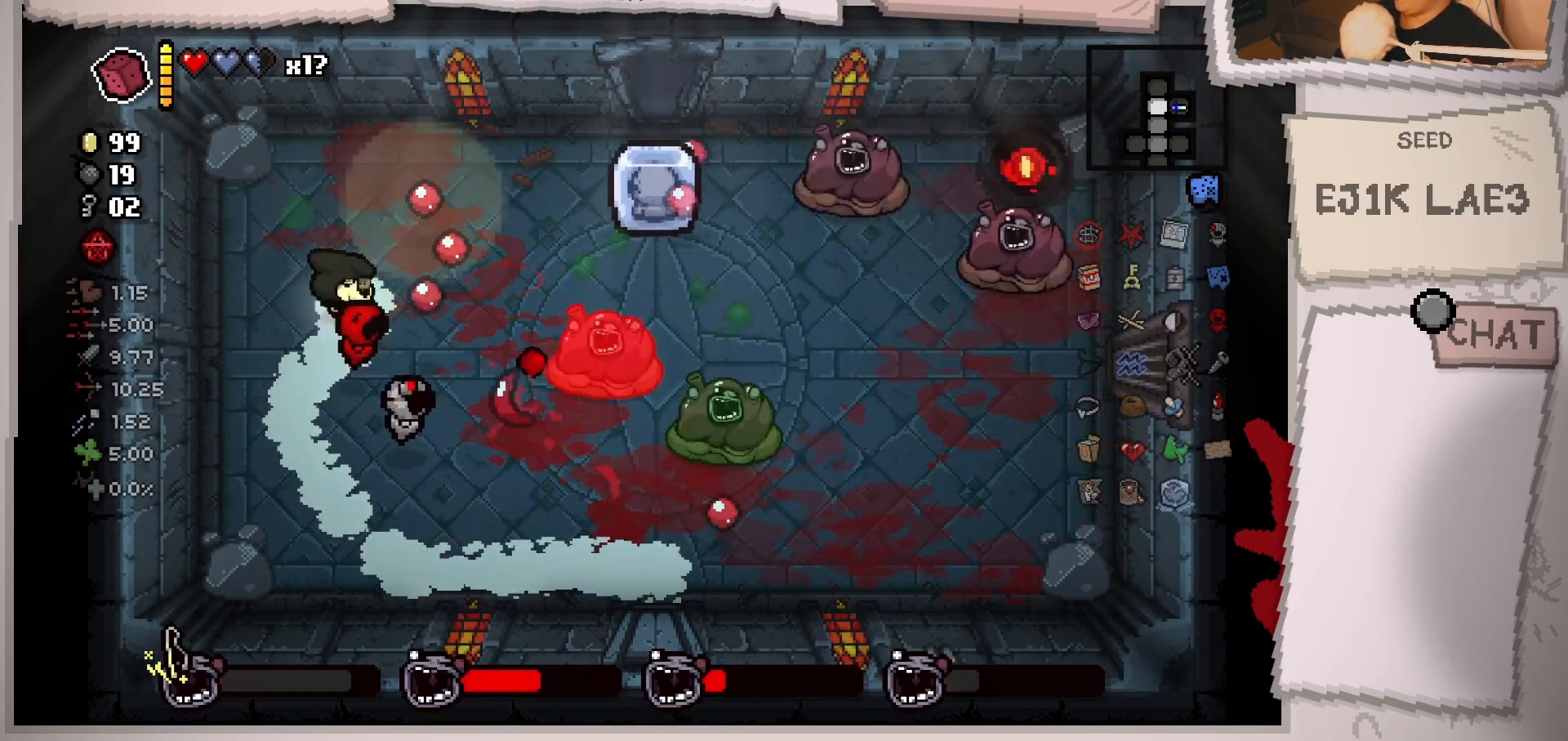
{"buttons": [], "left_stick": "up", "right_stick": "right", "events": [[150, "left_stick", "center"], [217, "left_stick", "down-left"], [417, "left_stick", "up"]]}